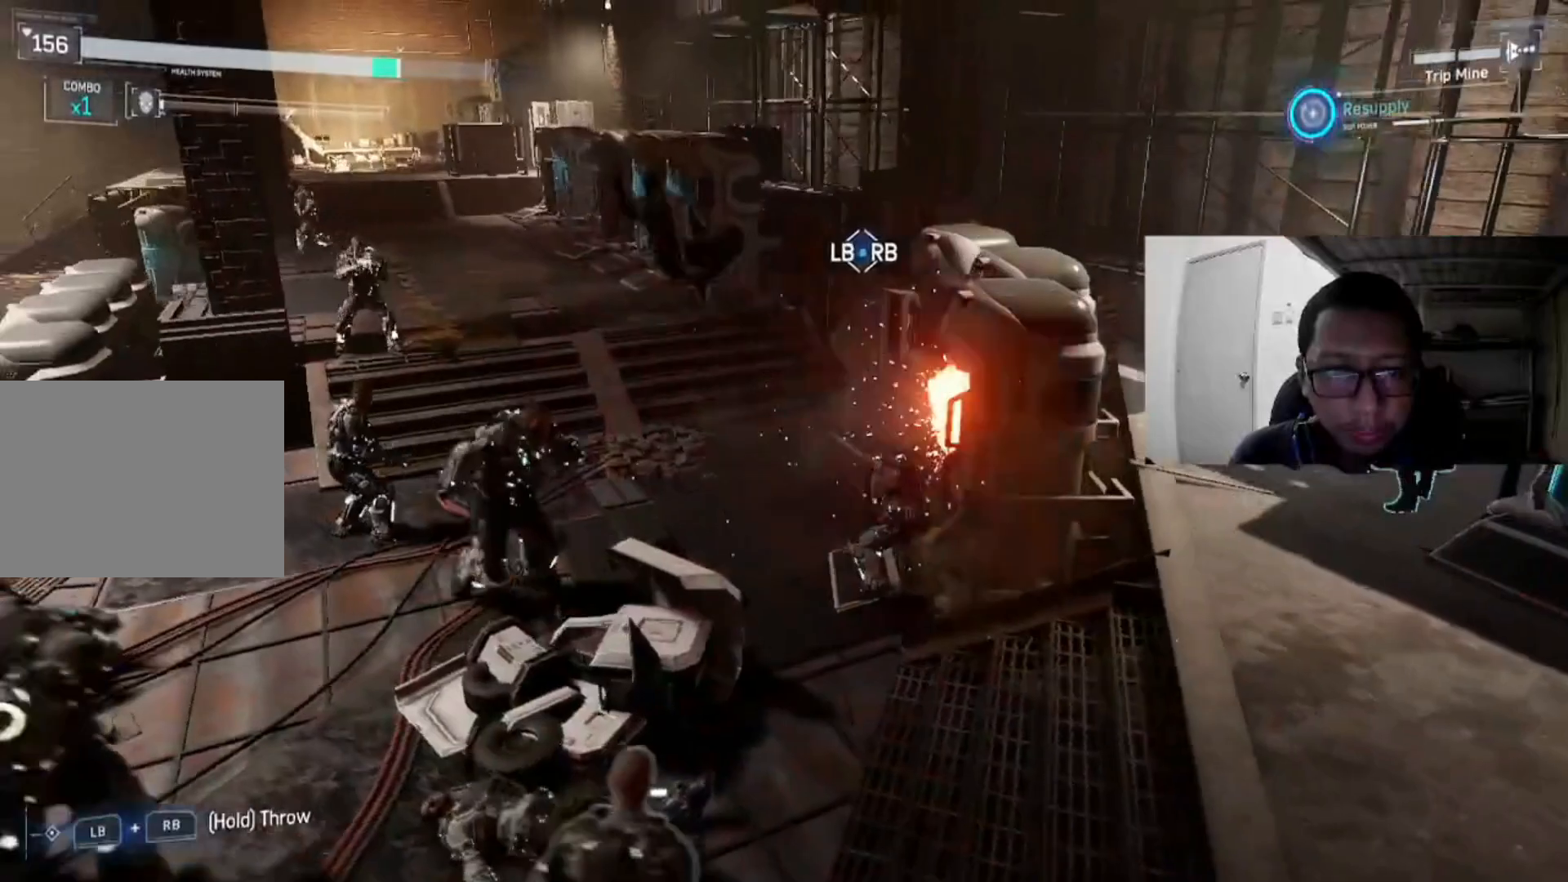
Gameplay with a controller (Xbox layout); each line is a JSON object with the inputs held at the frame after it. "events" lists button and stick changes between this image and that frame as [ms after this image, input, new state], when the widget could be followed in between.
{"buttons": ["L1", "R1"], "left_stick": "right", "right_stick": "center", "events": [[40, "left_stick", "down"], [120, "A", "down"], [240, "L1", "down"], [240, "R1", "down"], [280, "A", "up"], [320, "left_stick", "right"]]}
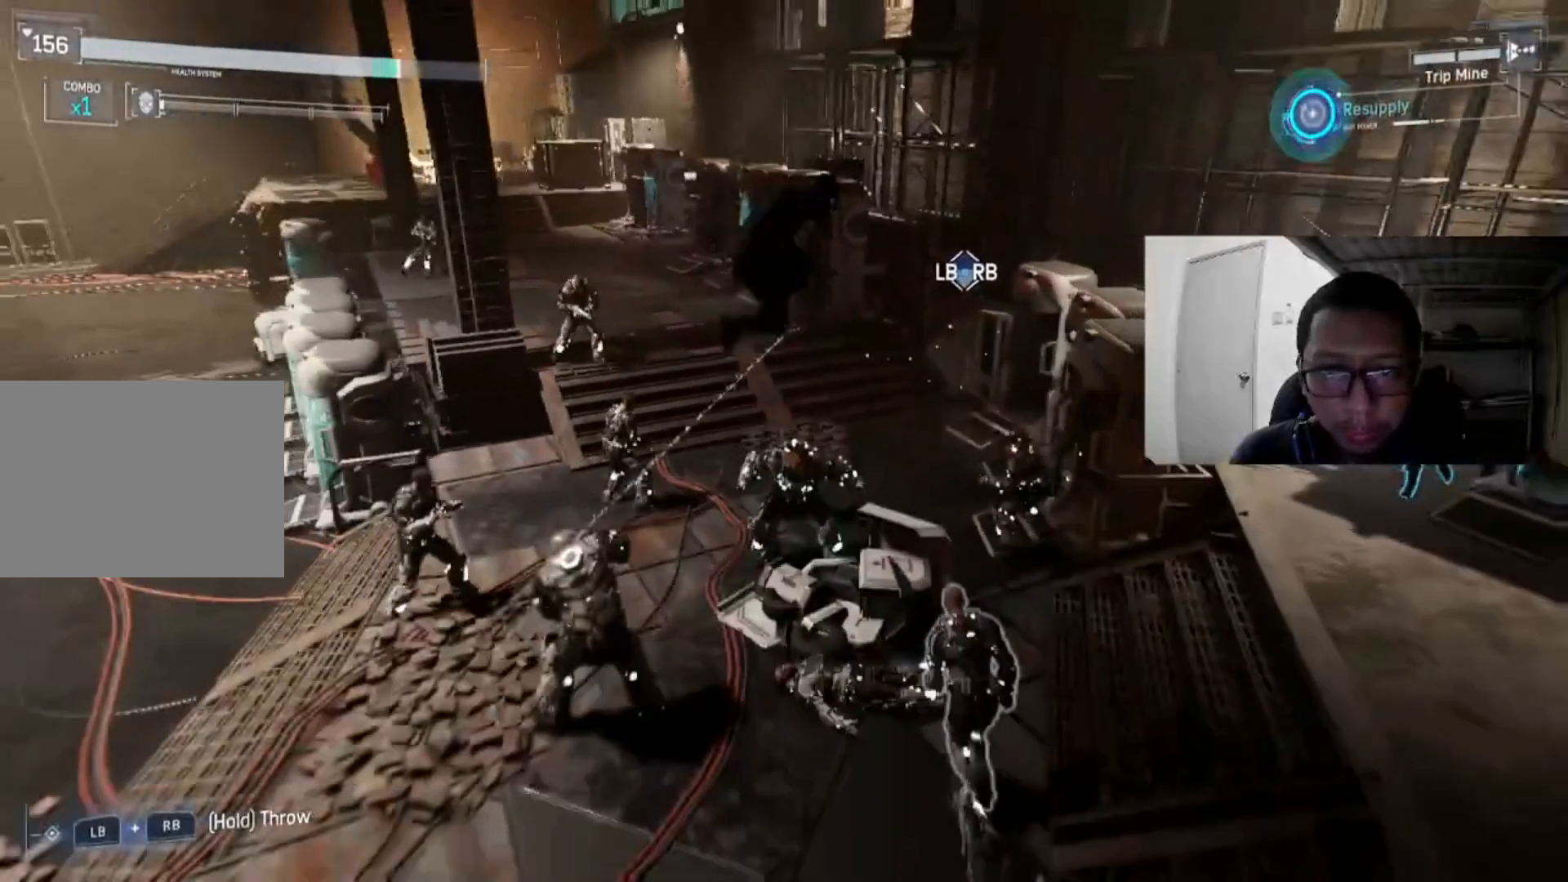
{"buttons": ["L1", "R1"], "left_stick": "up-right", "right_stick": "left", "events": [[120, "left_stick", "up-right"], [520, "right_stick", "left"]]}
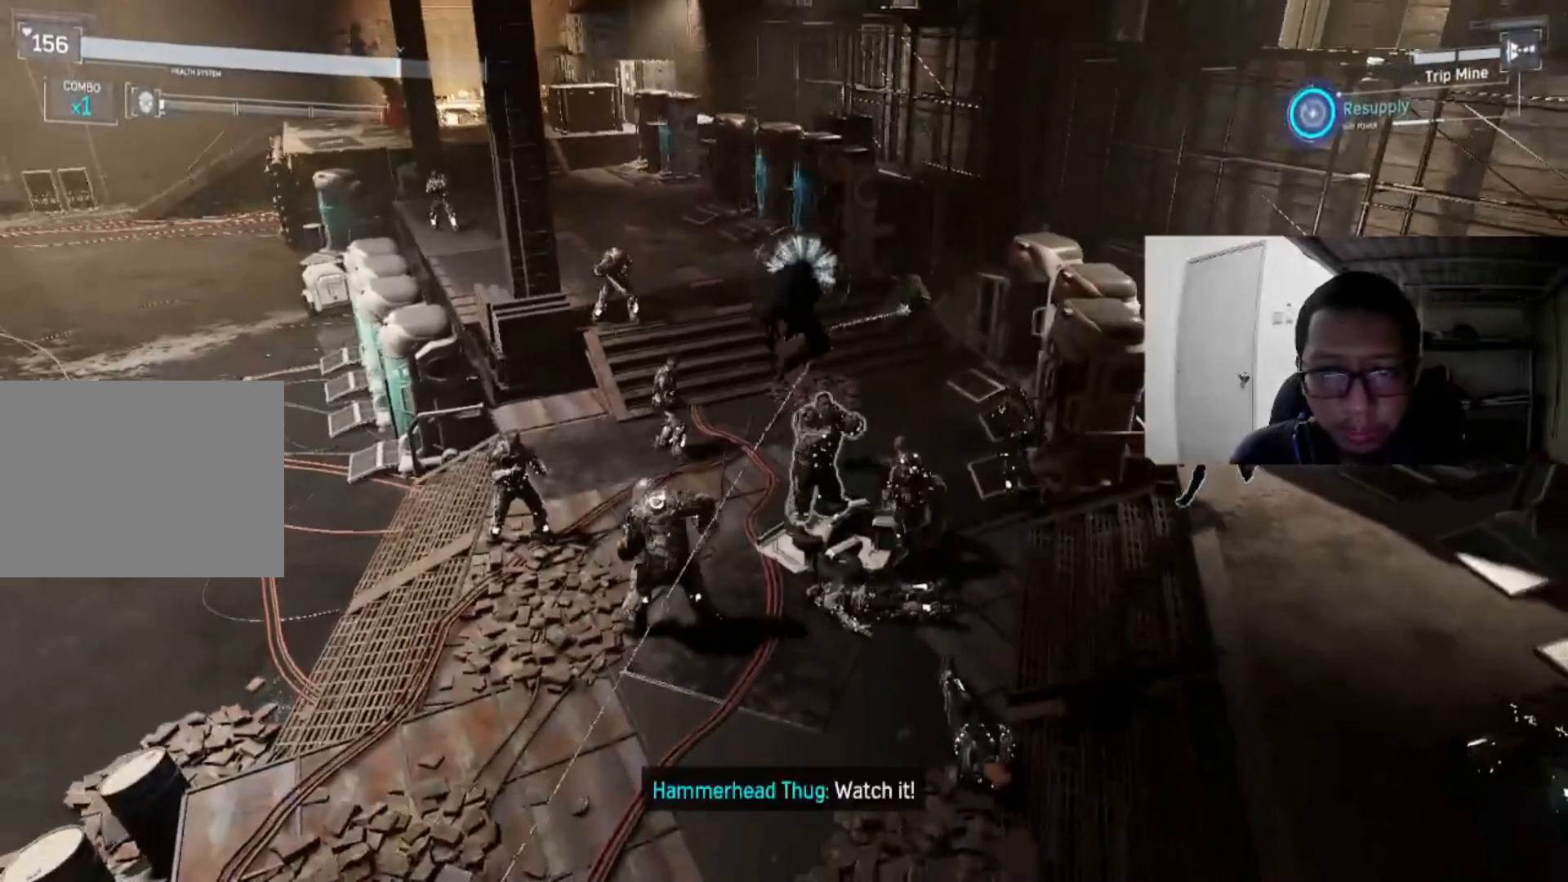
{"buttons": ["L1", "R1"], "left_stick": "up", "right_stick": "center", "events": [[160, "left_stick", "up"], [200, "right_stick", "center"]]}
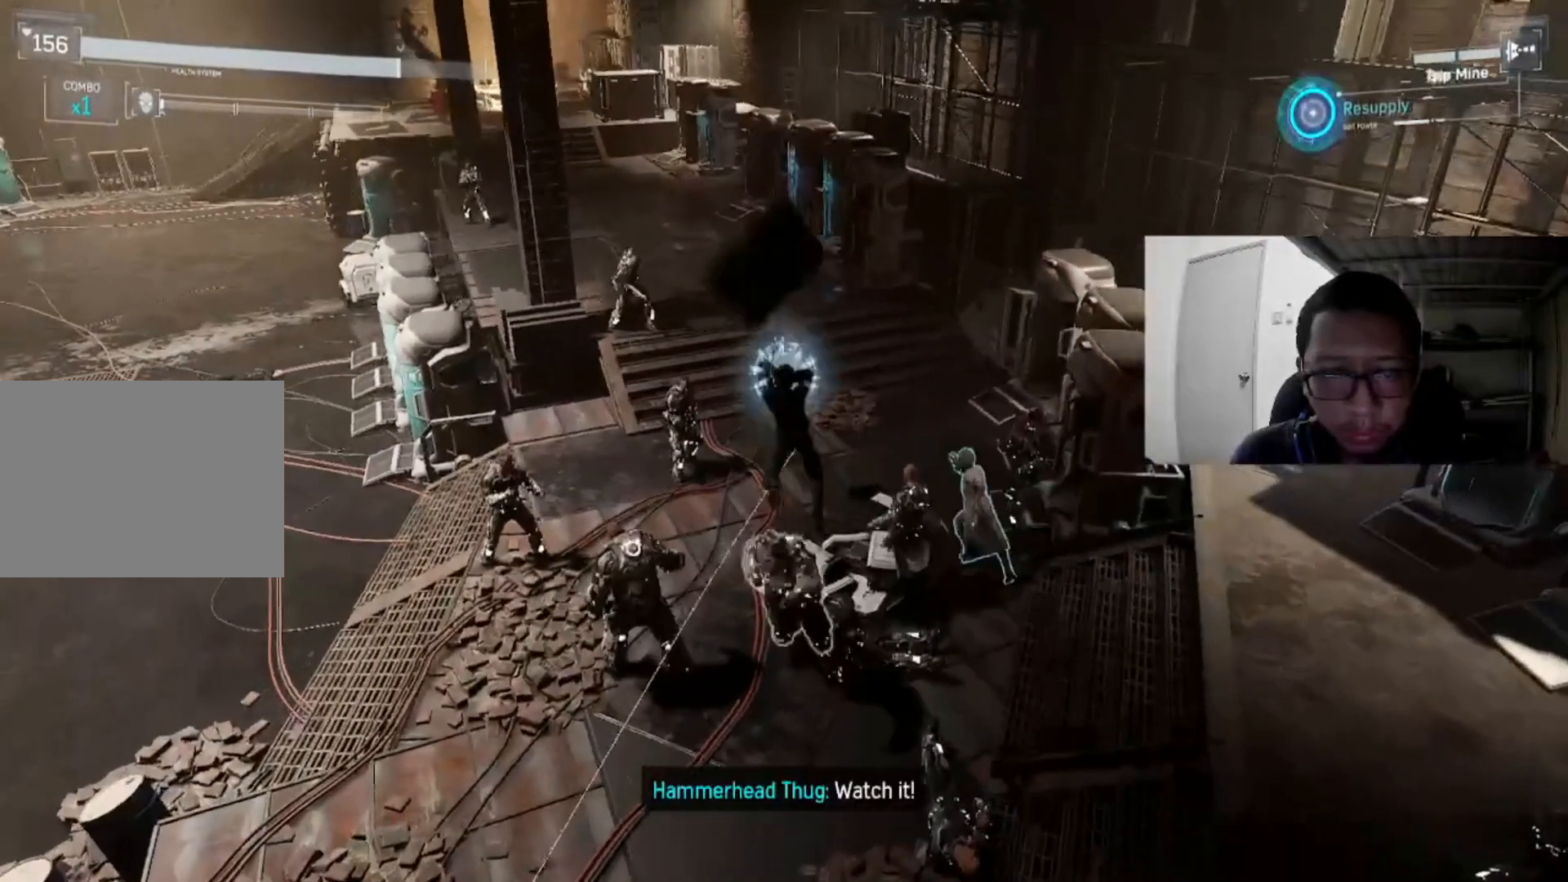
{"buttons": ["A"], "left_stick": "right", "right_stick": "center", "events": [[280, "left_stick", "up-right"], [400, "L1", "up"], [400, "left_stick", "right"], [440, "A", "down"], [440, "R1", "up"]]}
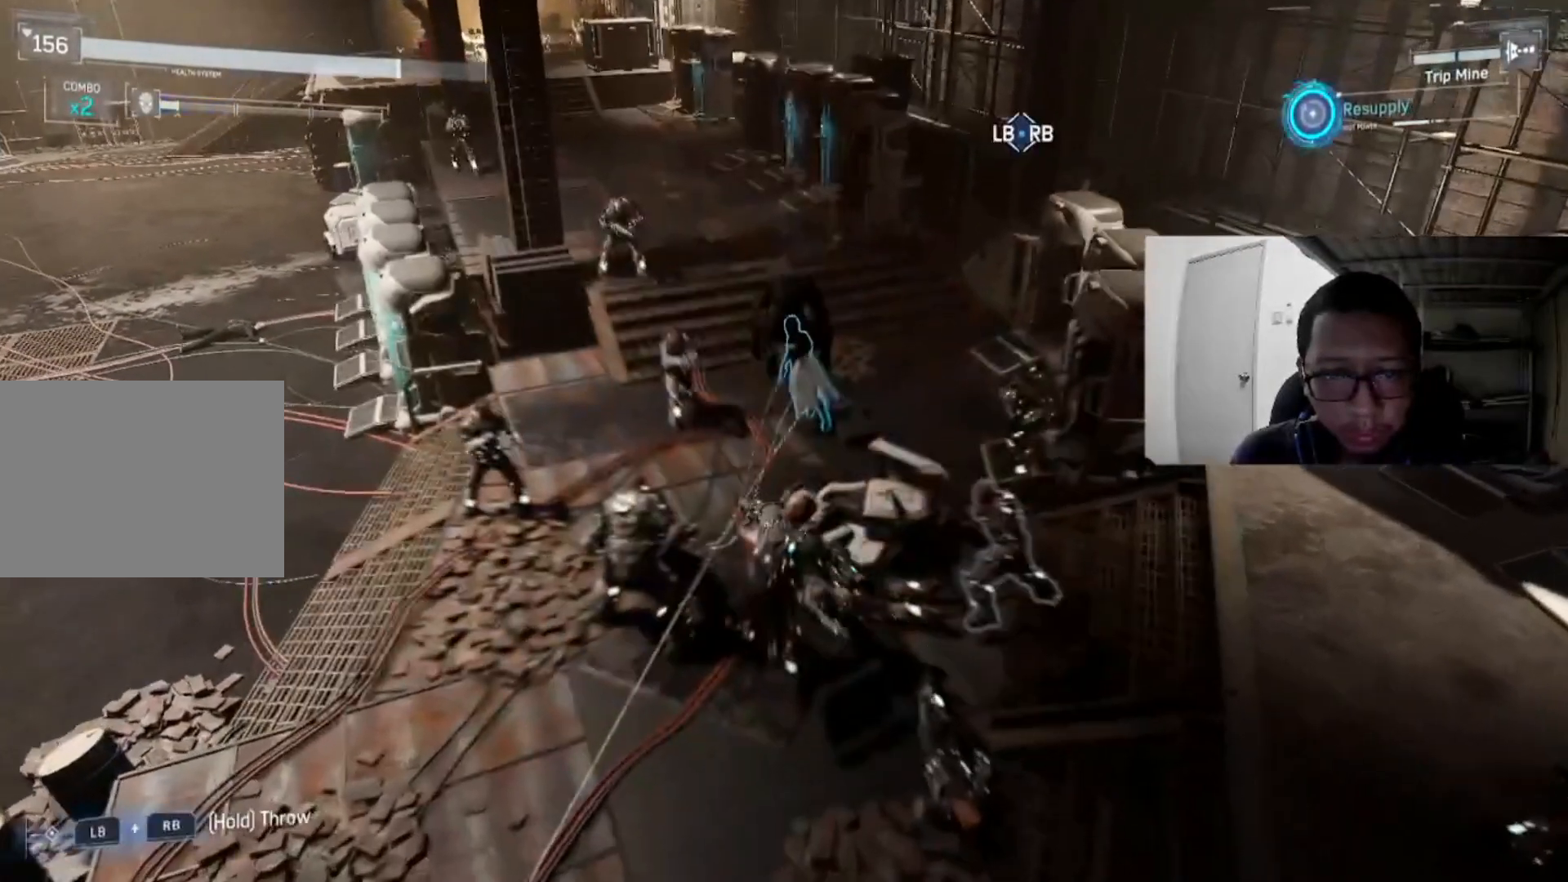
{"buttons": ["A"], "left_stick": "left", "right_stick": "center", "events": [[40, "left_stick", "down"], [120, "A", "up"], [240, "A", "down"], [240, "left_stick", "left"], [320, "A", "up"], [440, "A", "down"]]}
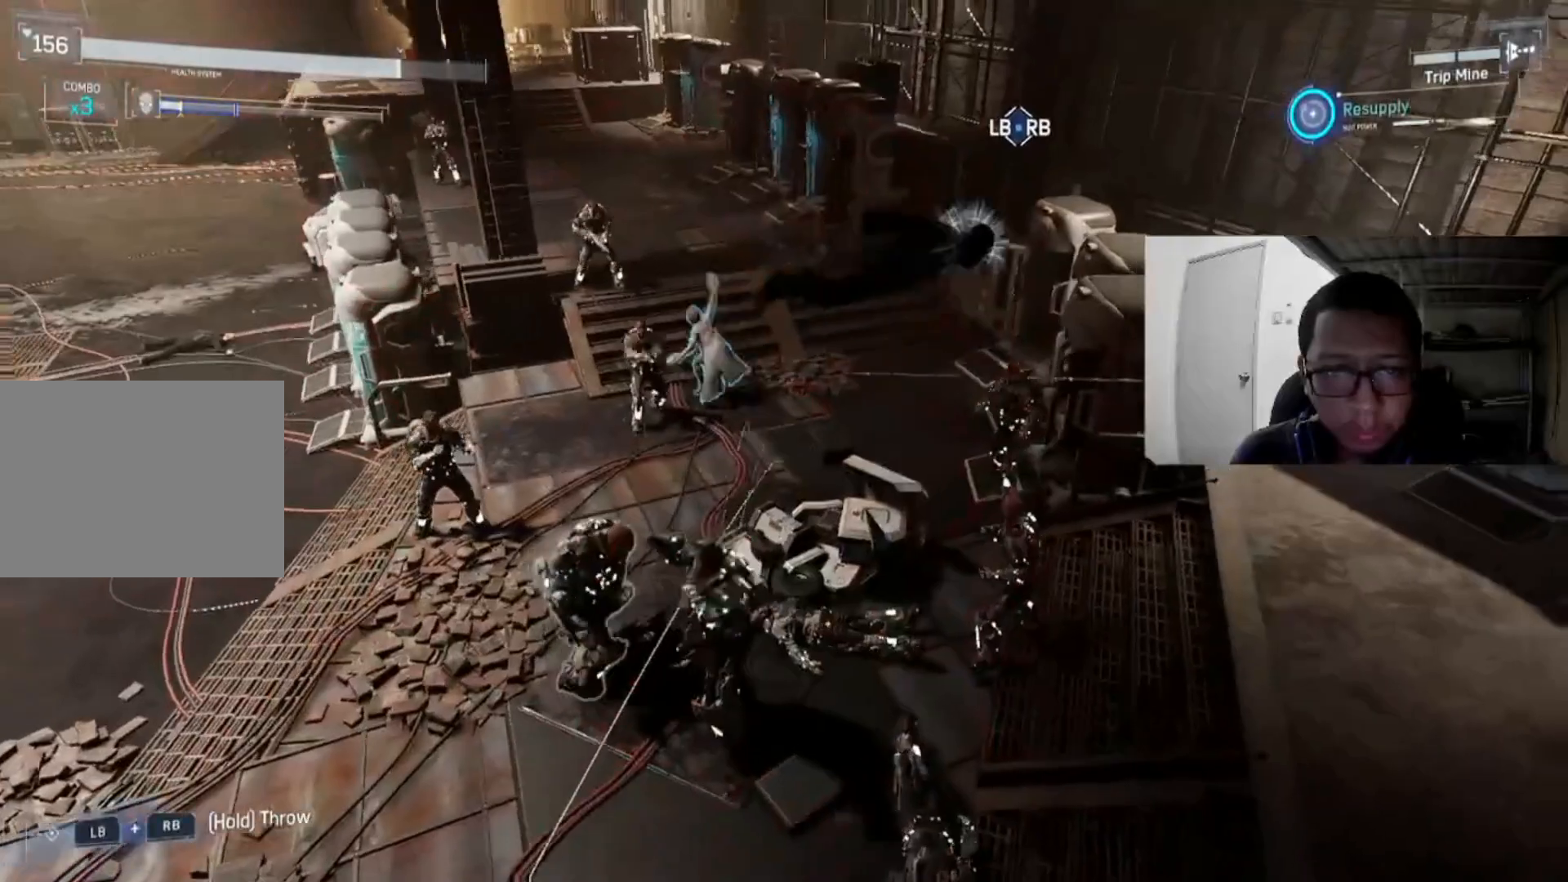
{"buttons": ["L1", "R1"], "left_stick": "up", "right_stick": "center", "events": [[160, "A", "up"], [240, "L1", "down"], [240, "R1", "down"], [240, "left_stick", "up"]]}
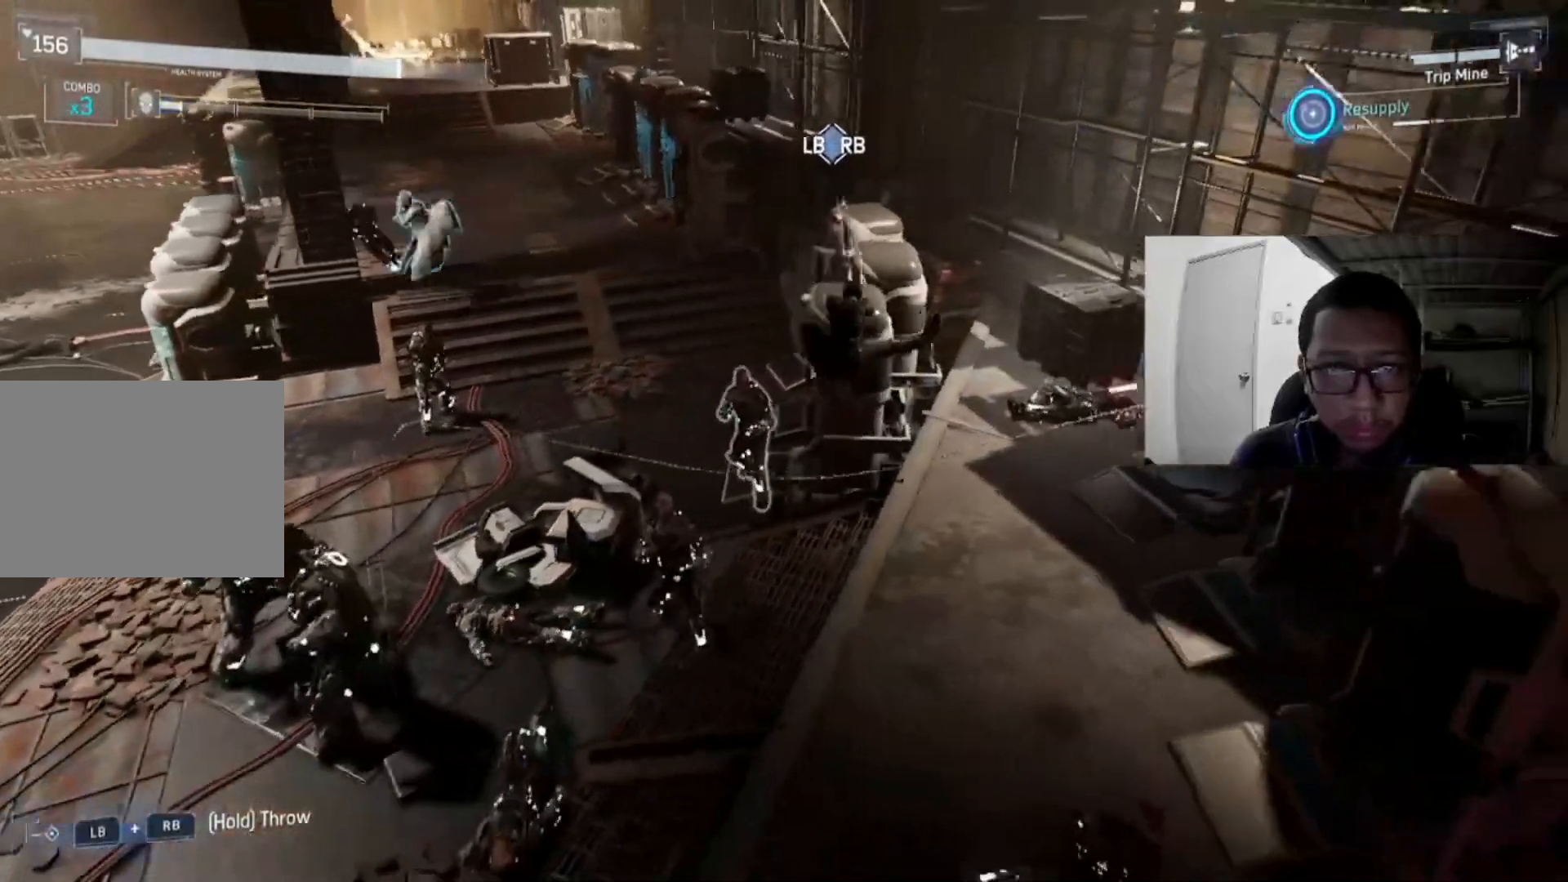
{"buttons": ["L1", "R1"], "left_stick": "up-left", "right_stick": "left", "events": [[40, "right_stick", "left"], [240, "left_stick", "up-left"]]}
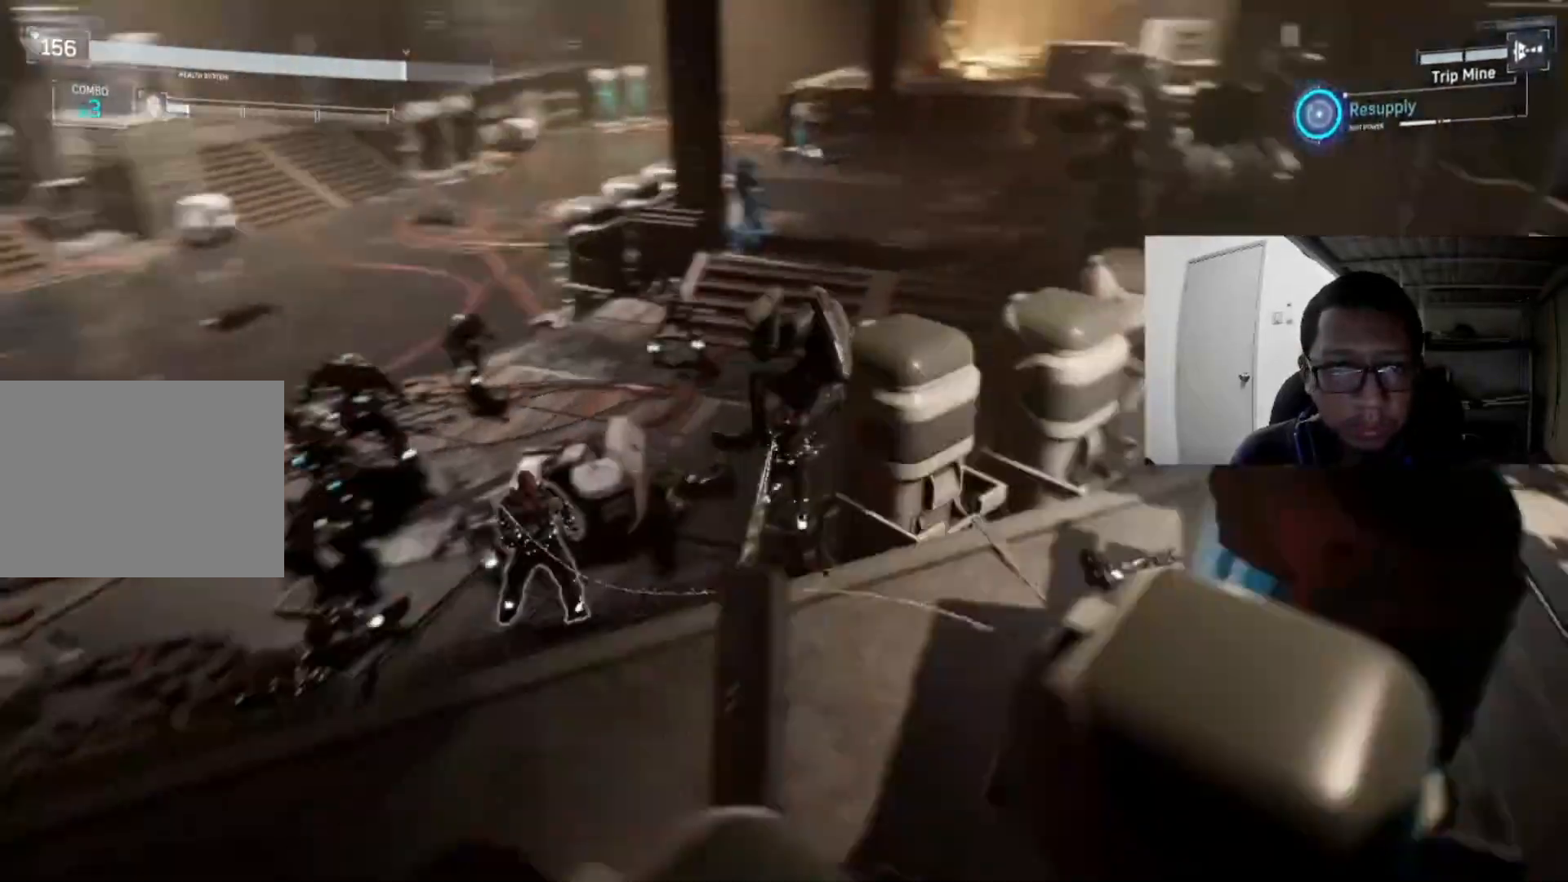
{"buttons": ["L1", "R1"], "left_stick": "up-left", "right_stick": "center", "events": [[200, "right_stick", "center"]]}
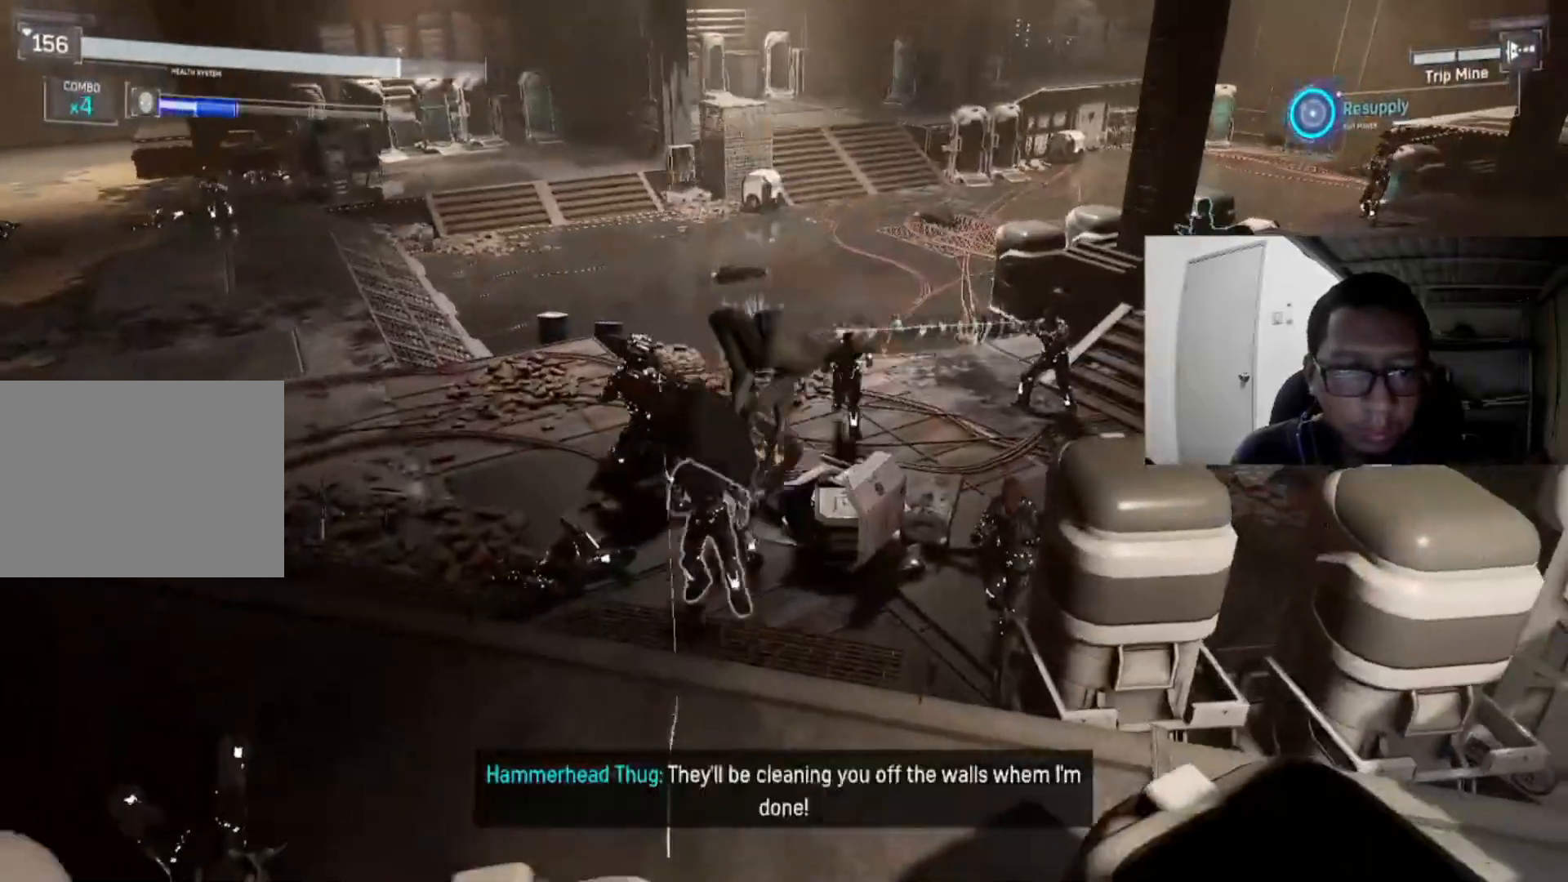
{"buttons": [], "left_stick": "up", "right_stick": "center", "events": [[120, "left_stick", "up"], [200, "R1", "up"], [280, "A", "down"], [280, "L1", "up"], [400, "A", "up"]]}
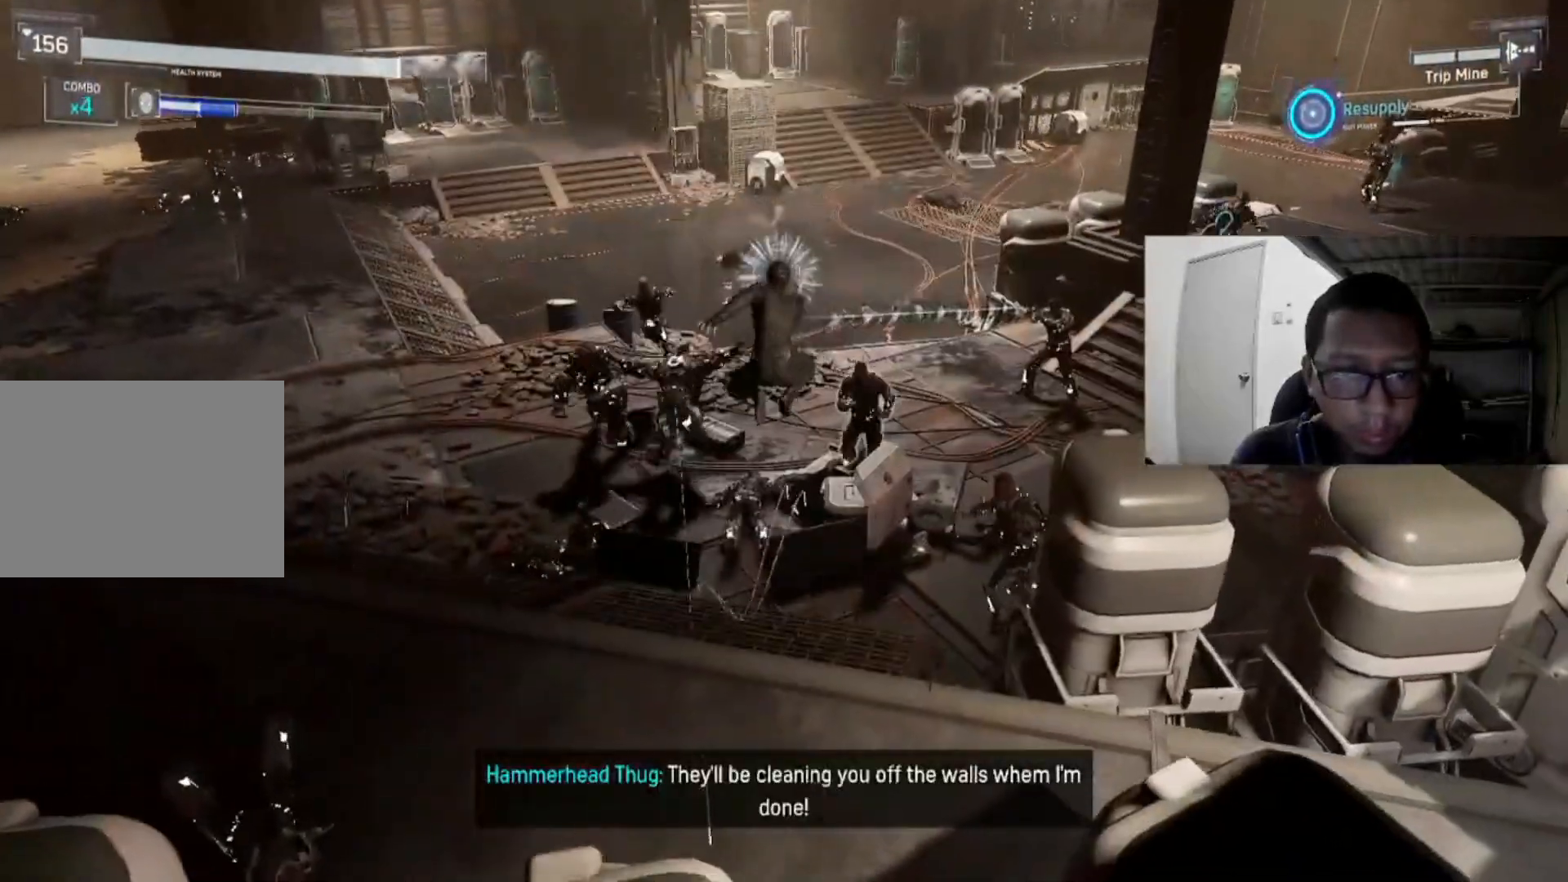
{"buttons": ["B"], "left_stick": "up", "right_stick": "center", "events": [[40, "A", "down"], [240, "A", "up"], [320, "B", "down"]]}
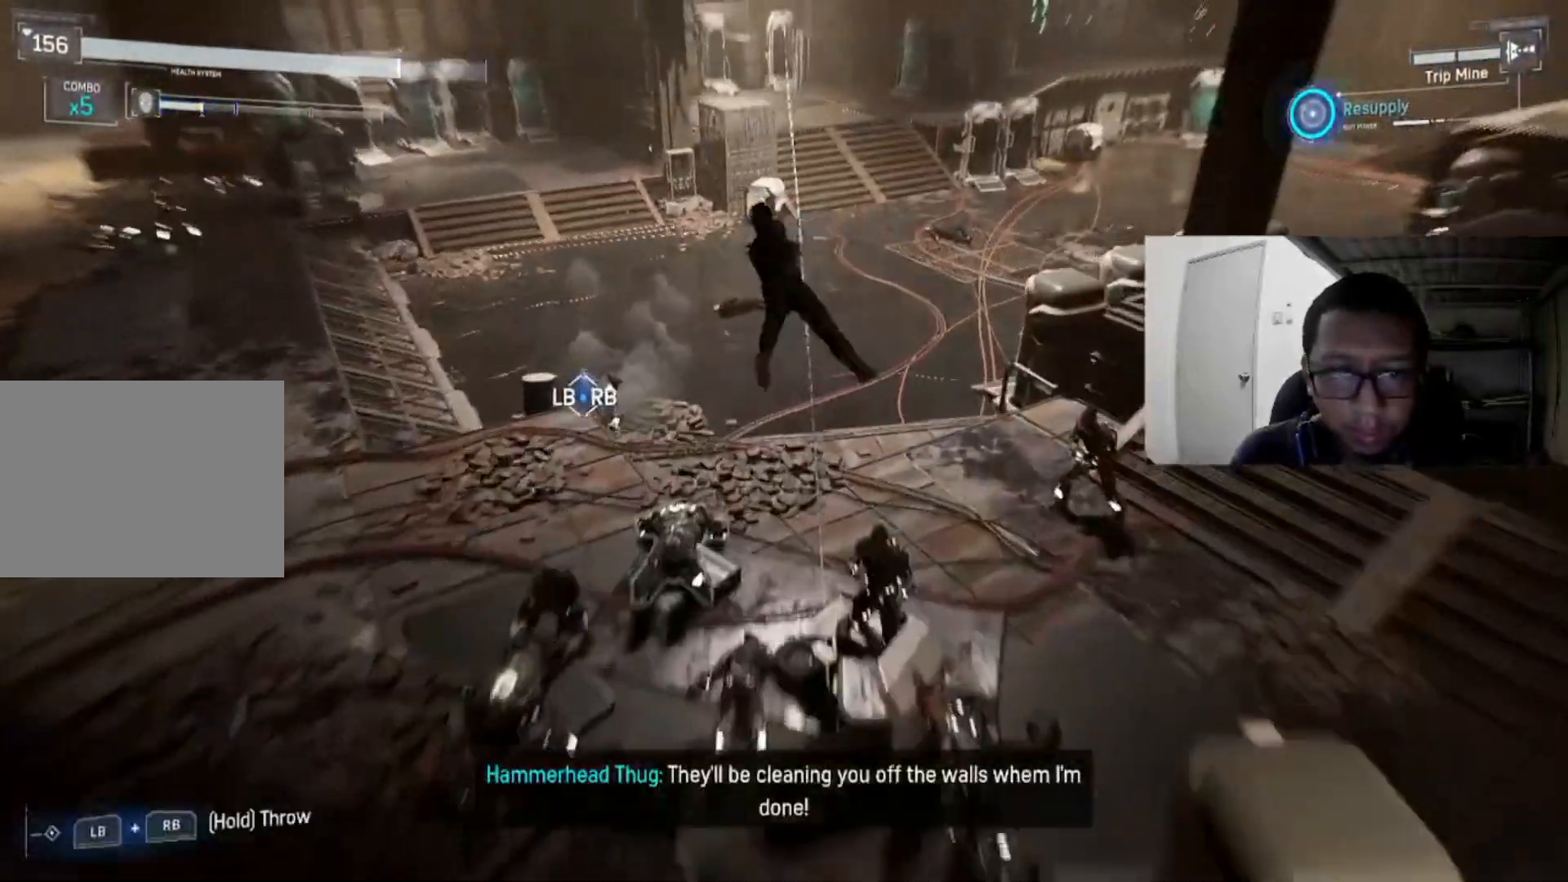
{"buttons": ["Y"], "left_stick": "right", "right_stick": "center", "events": [[40, "B", "up"], [120, "B", "down"], [200, "B", "up"], [200, "left_stick", "right"], [320, "Y", "down"]]}
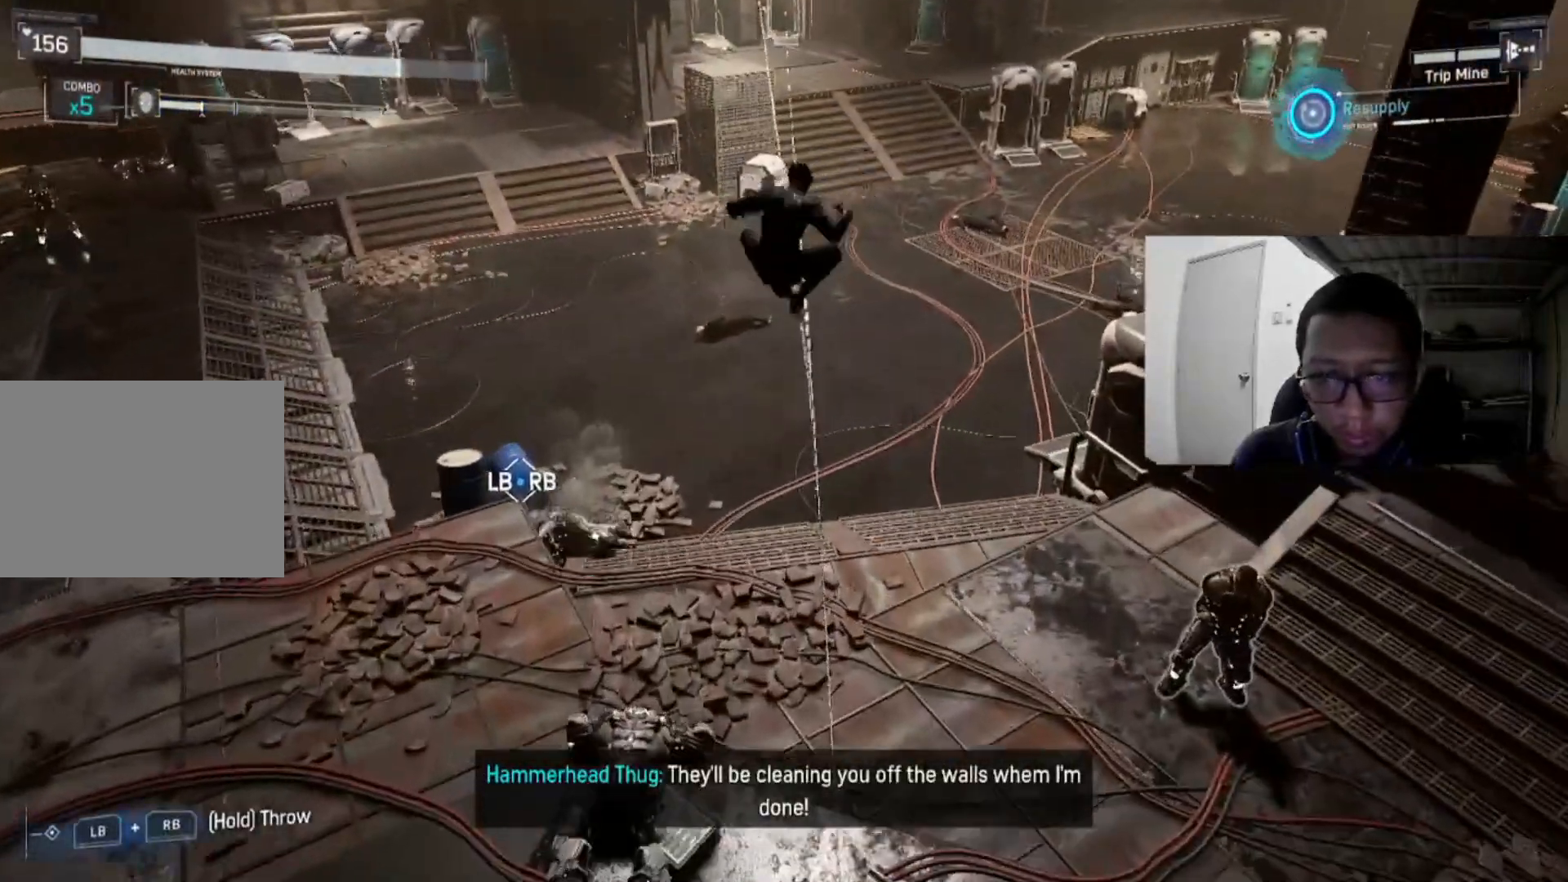
{"buttons": ["X"], "left_stick": "right", "right_stick": "center", "events": [[240, "Y", "up"], [440, "X", "down"]]}
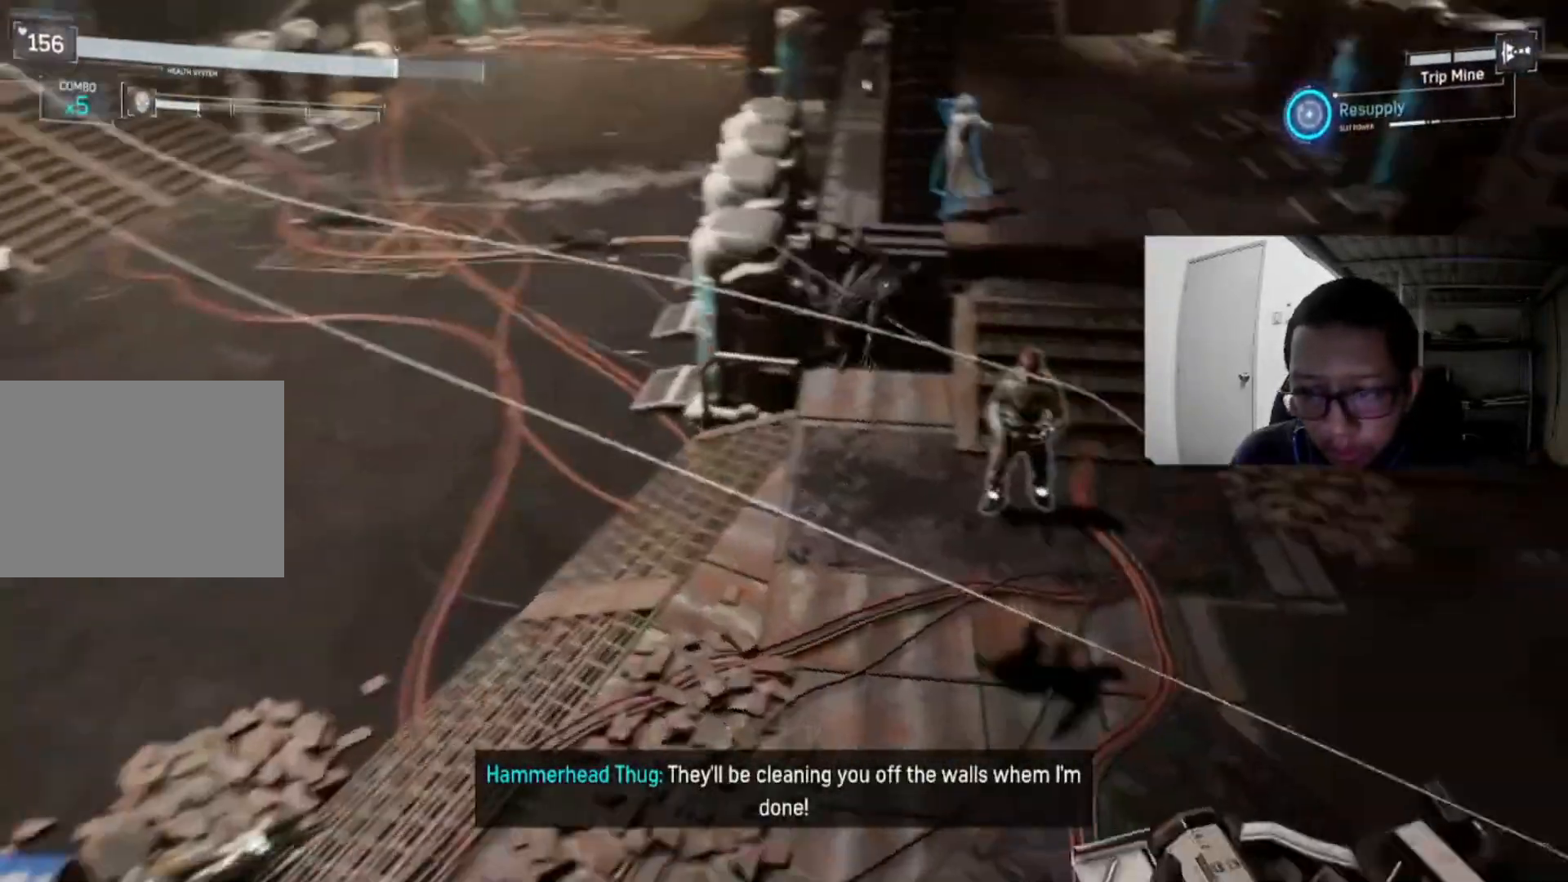
{"buttons": [], "left_stick": "up-right", "right_stick": "center", "events": [[40, "X", "up"], [160, "X", "down"], [160, "left_stick", "up-right"], [280, "X", "up"], [360, "X", "down"], [480, "X", "up"]]}
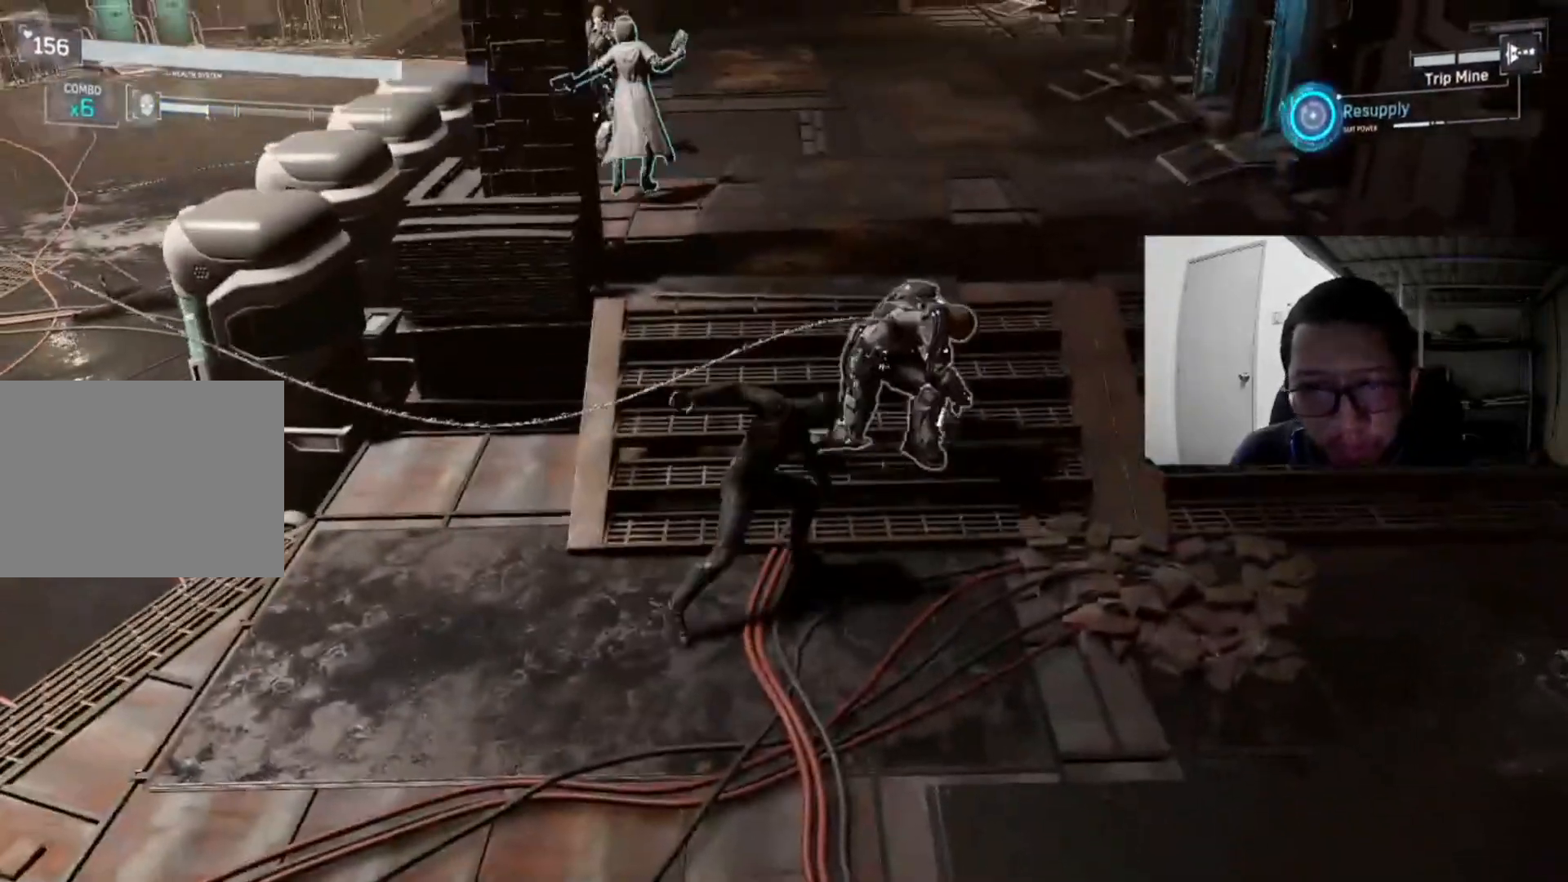
{"buttons": ["X"], "left_stick": "up-right", "right_stick": "center", "events": [[40, "X", "down"], [240, "X", "up"], [280, "X", "down"], [440, "X", "up"], [520, "X", "down"]]}
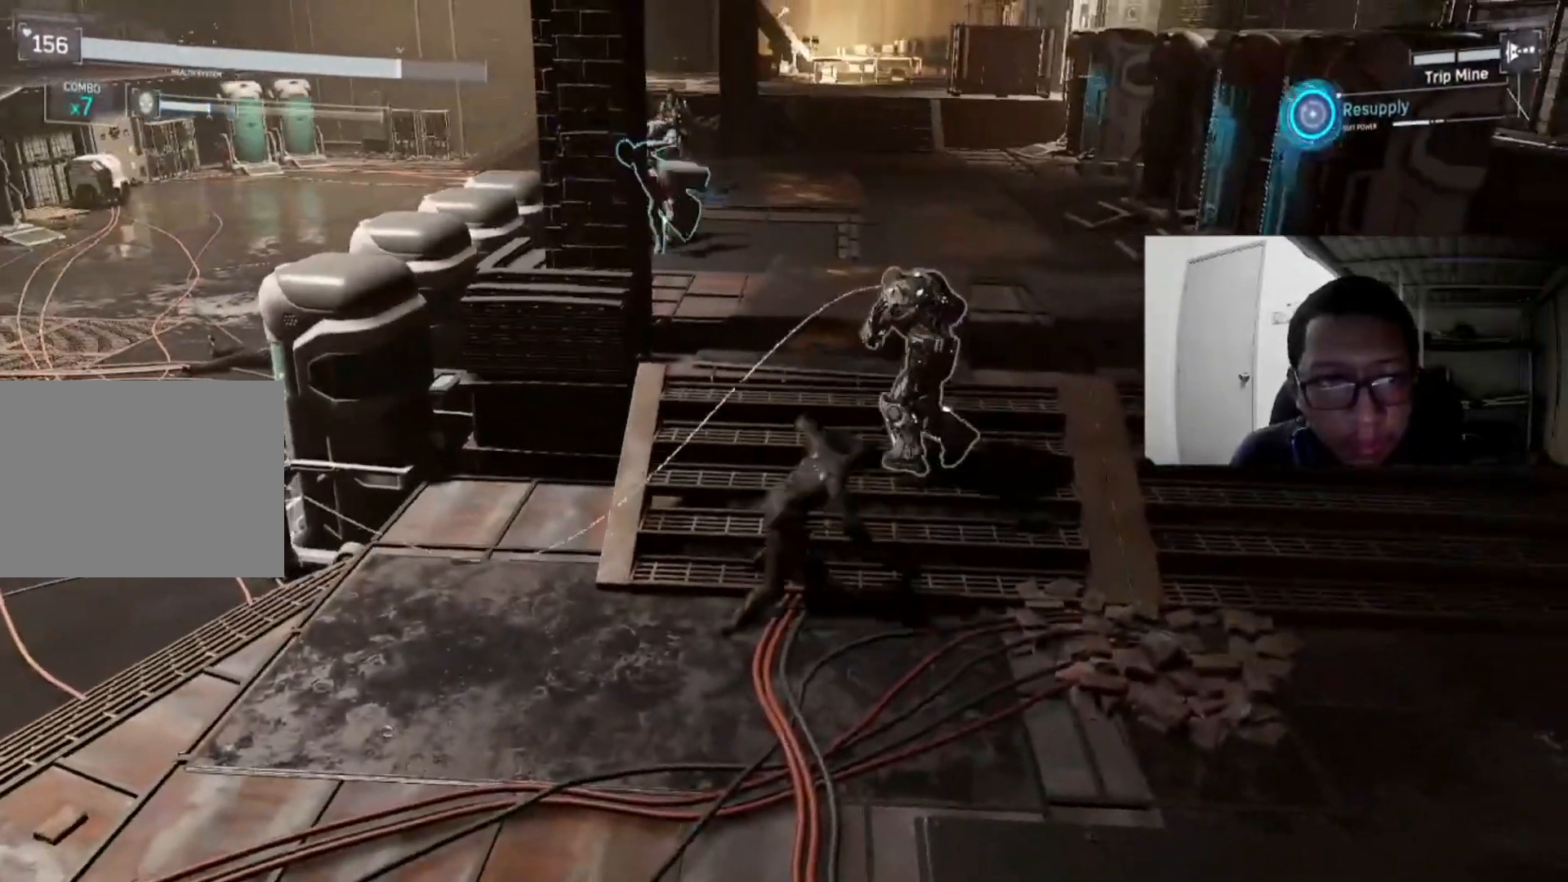
{"buttons": ["B"], "left_stick": "up-right", "right_stick": "center", "events": [[160, "X", "up"], [360, "B", "down"]]}
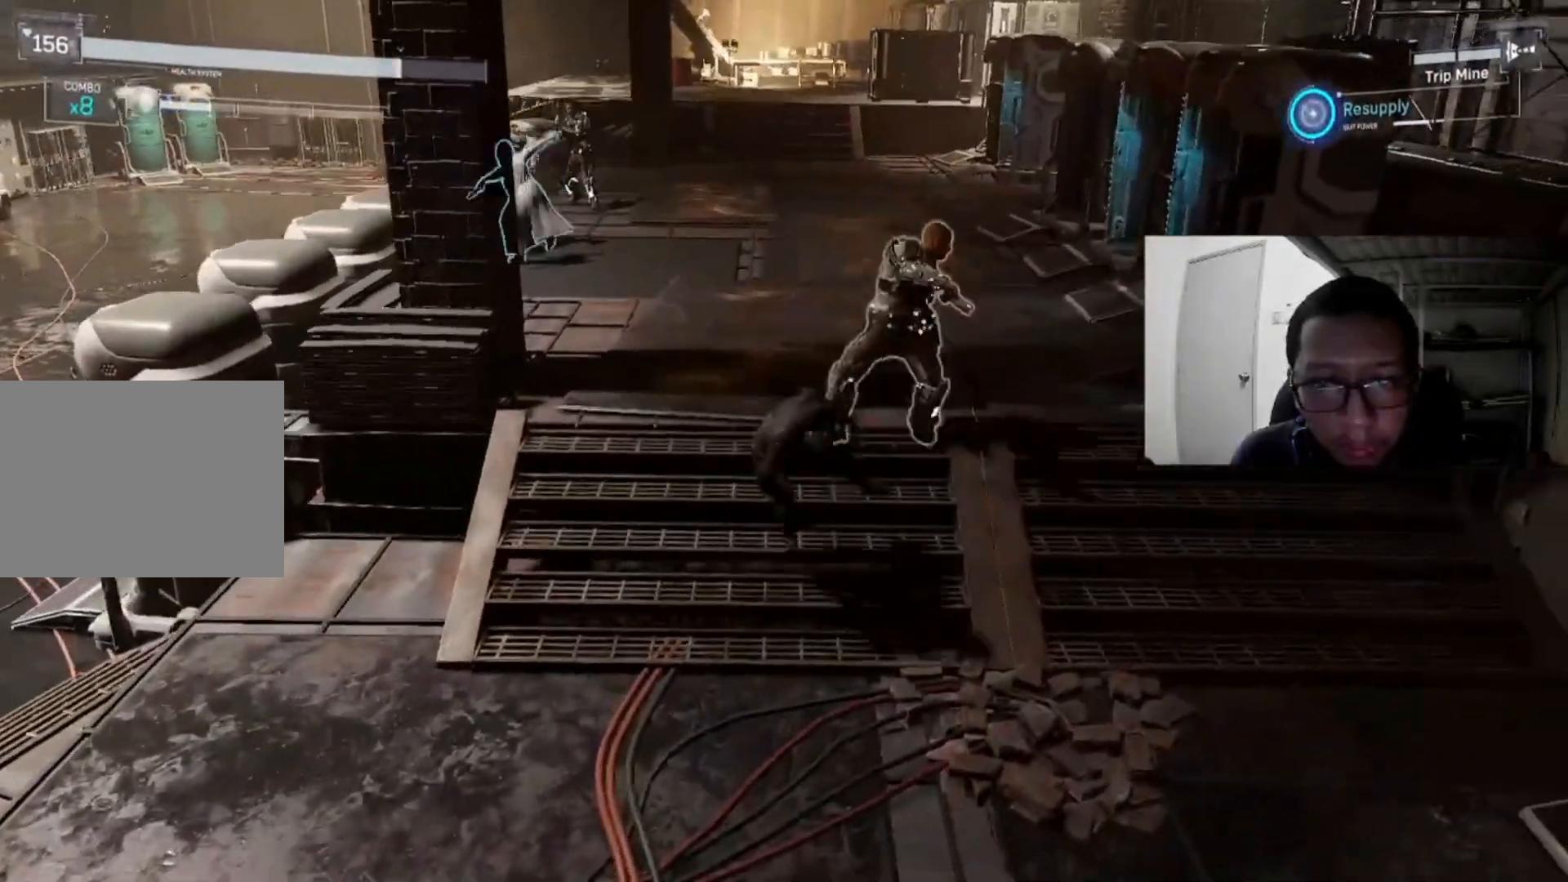
{"buttons": [], "left_stick": "up-right", "right_stick": "center", "events": [[40, "B", "up"], [360, "X", "down"], [520, "X", "up"]]}
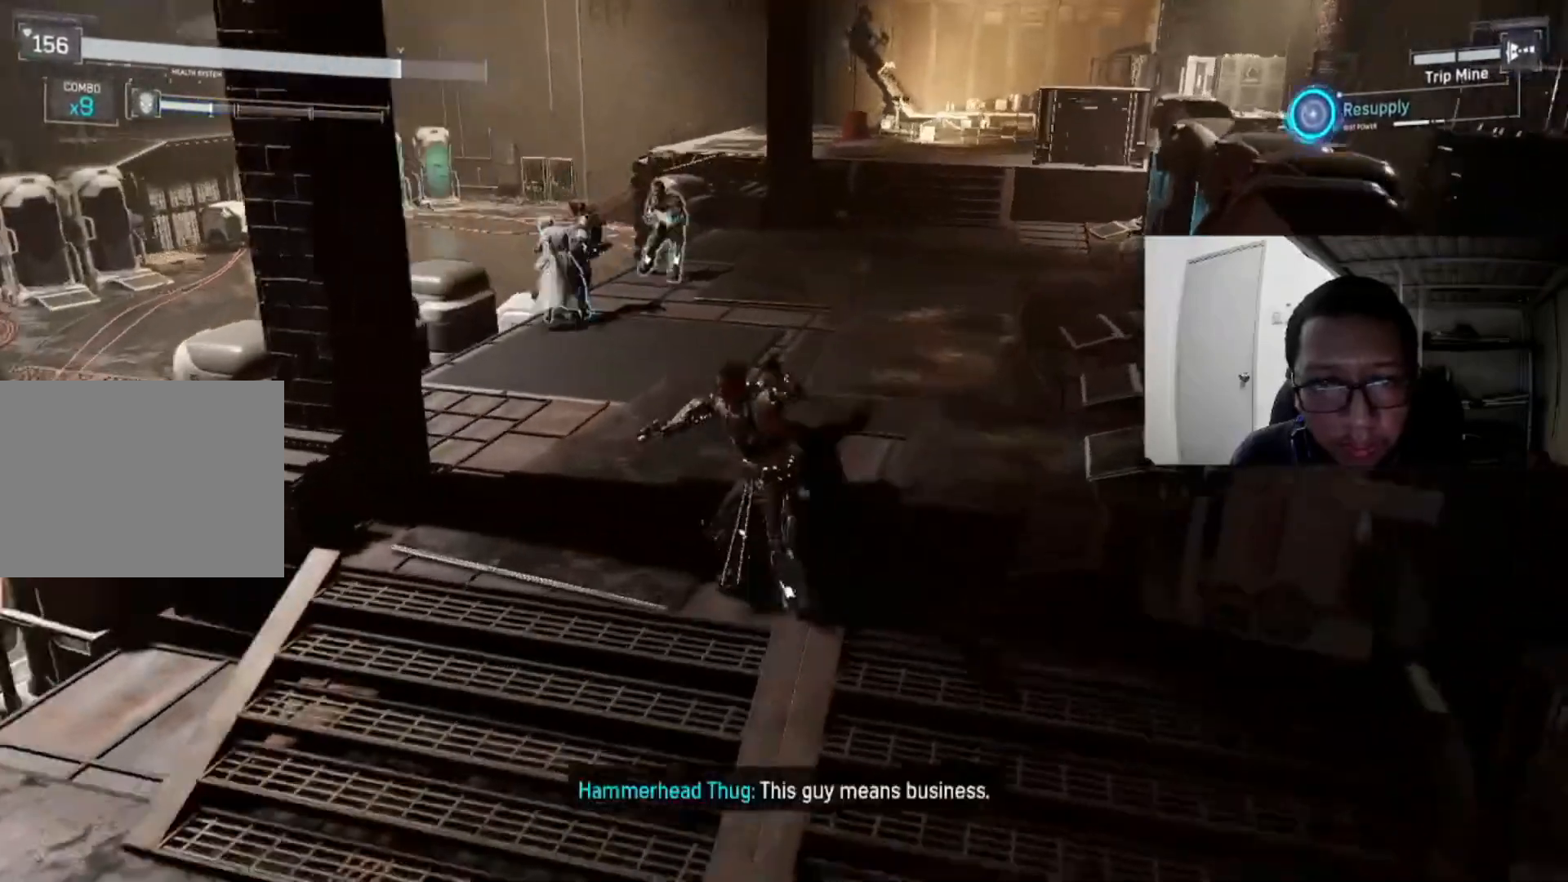
{"buttons": [], "left_stick": "left", "right_stick": "center", "events": [[120, "X", "down"], [200, "left_stick", "up-left"], [240, "X", "up"], [320, "X", "down"], [320, "left_stick", "left"], [480, "X", "up"]]}
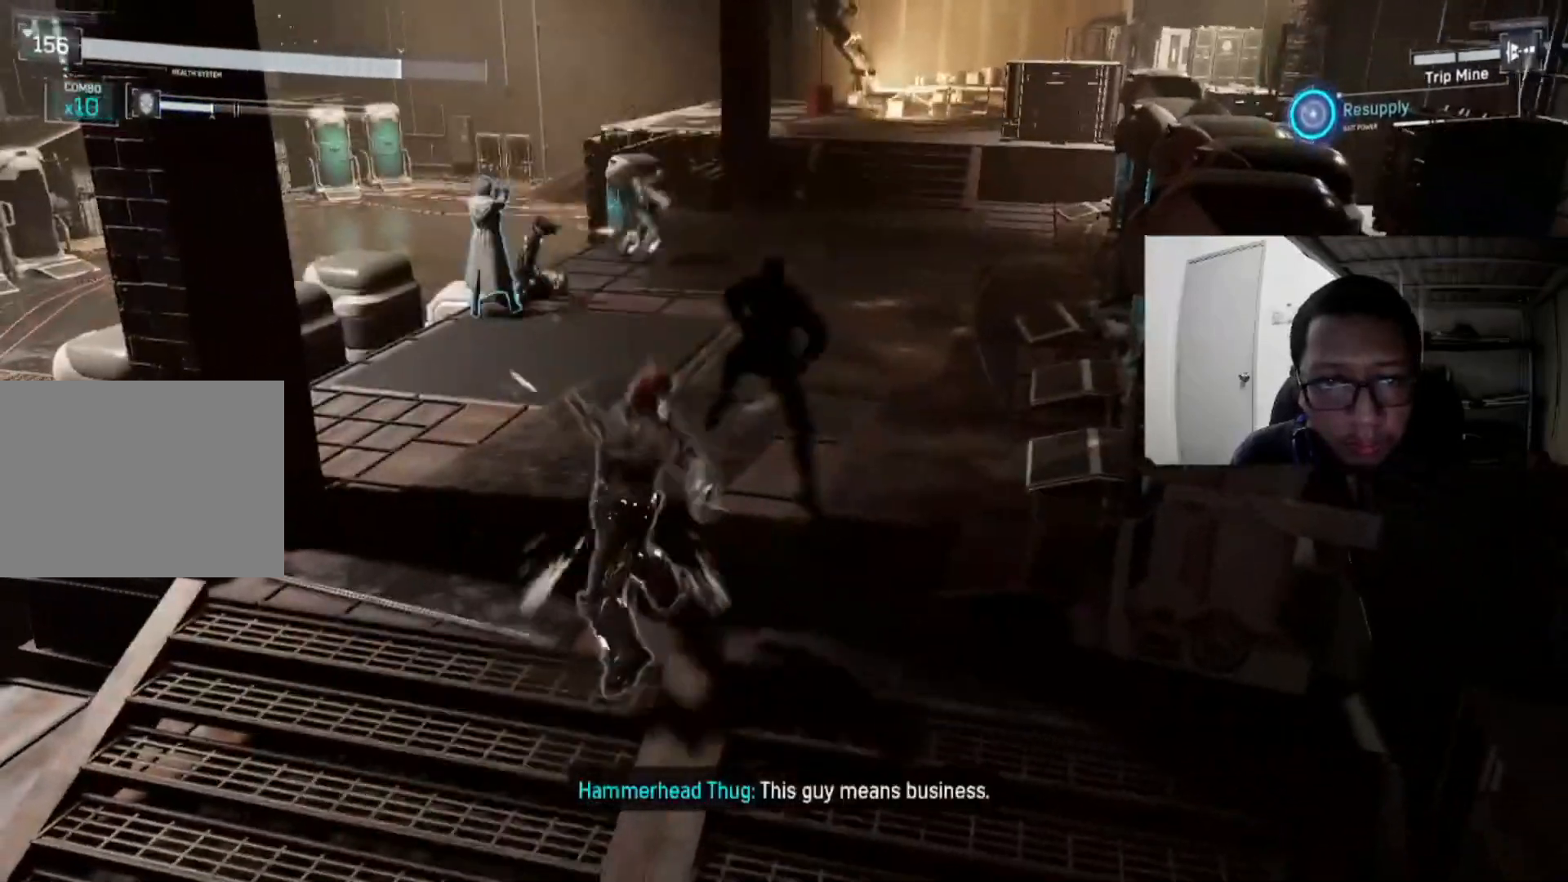
{"buttons": [], "left_stick": "up", "right_stick": "center", "events": [[40, "X", "down"], [200, "X", "up"], [440, "left_stick", "up"]]}
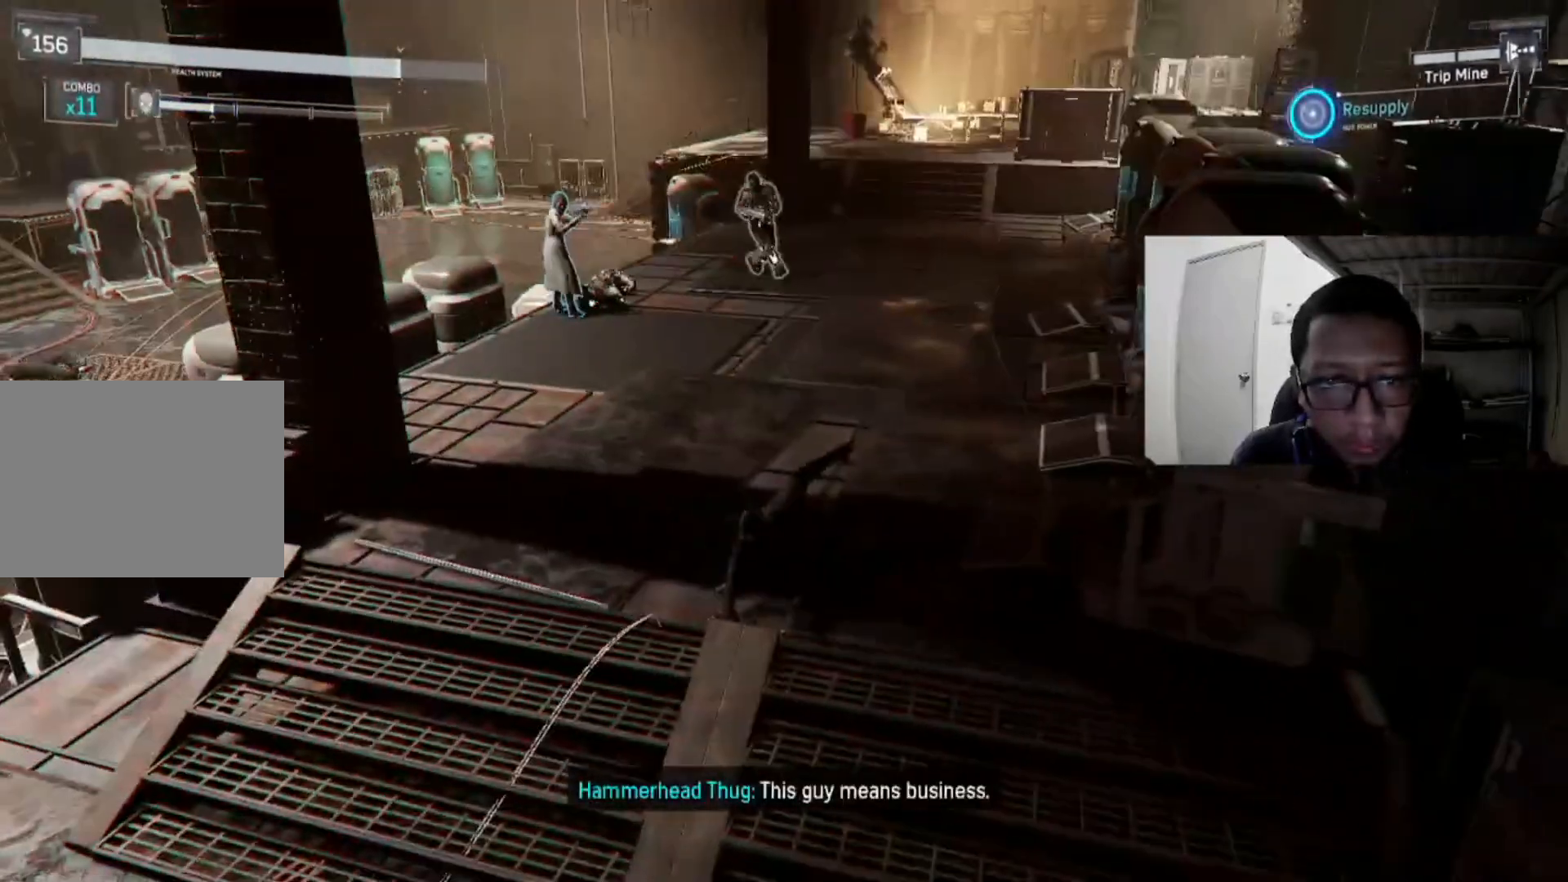
{"buttons": ["Y"], "left_stick": "up", "right_stick": "center", "events": [[160, "Y", "down"], [320, "Y", "up"], [400, "Y", "down"]]}
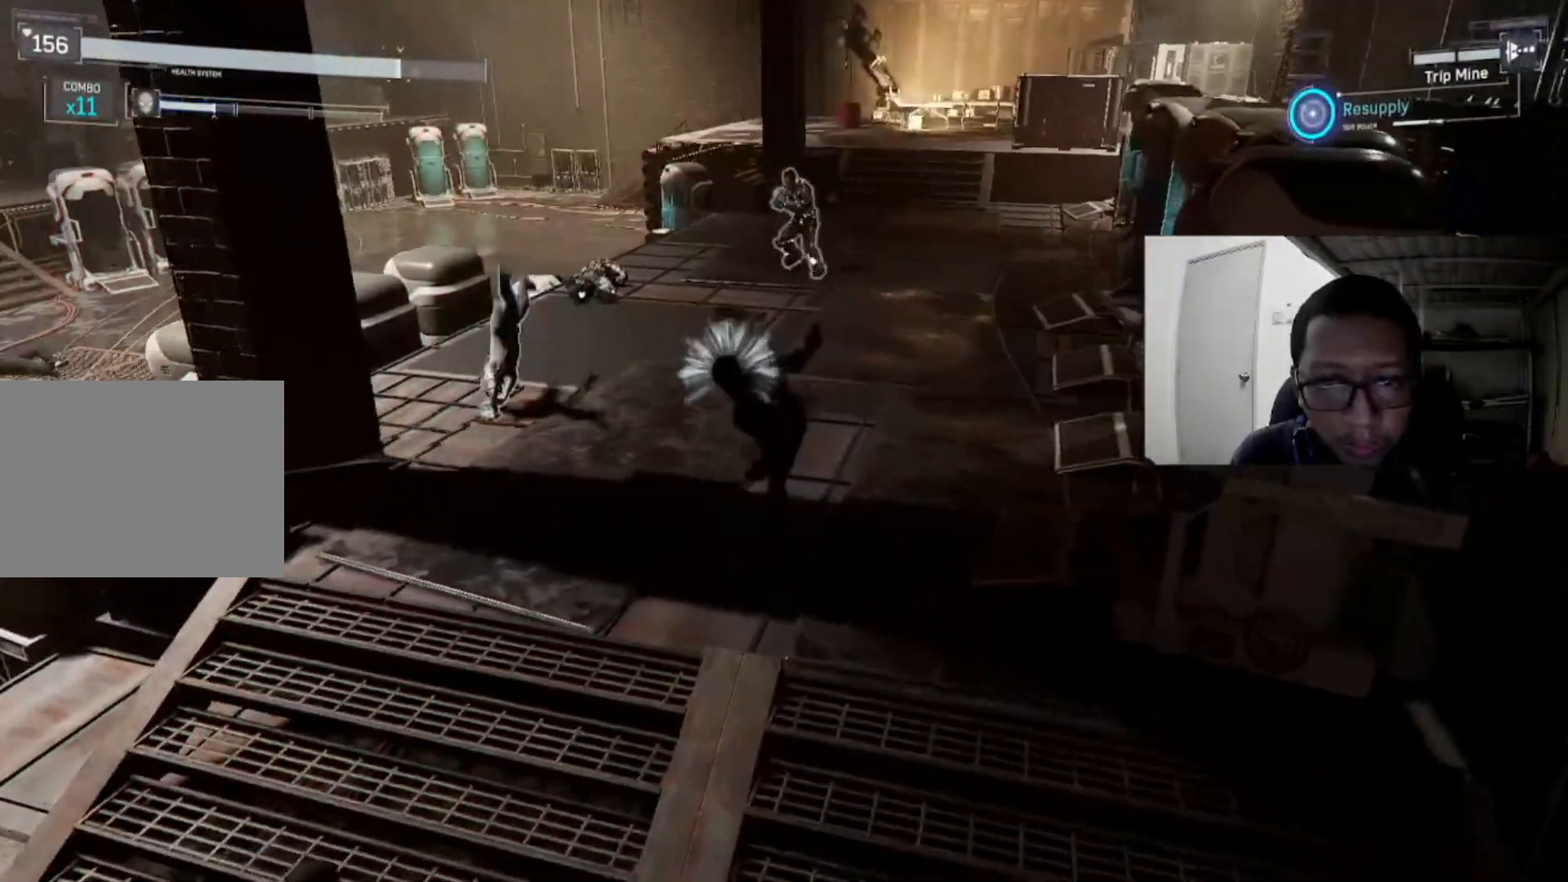
{"buttons": [], "left_stick": "up", "right_stick": "center", "events": [[80, "Y", "up"]]}
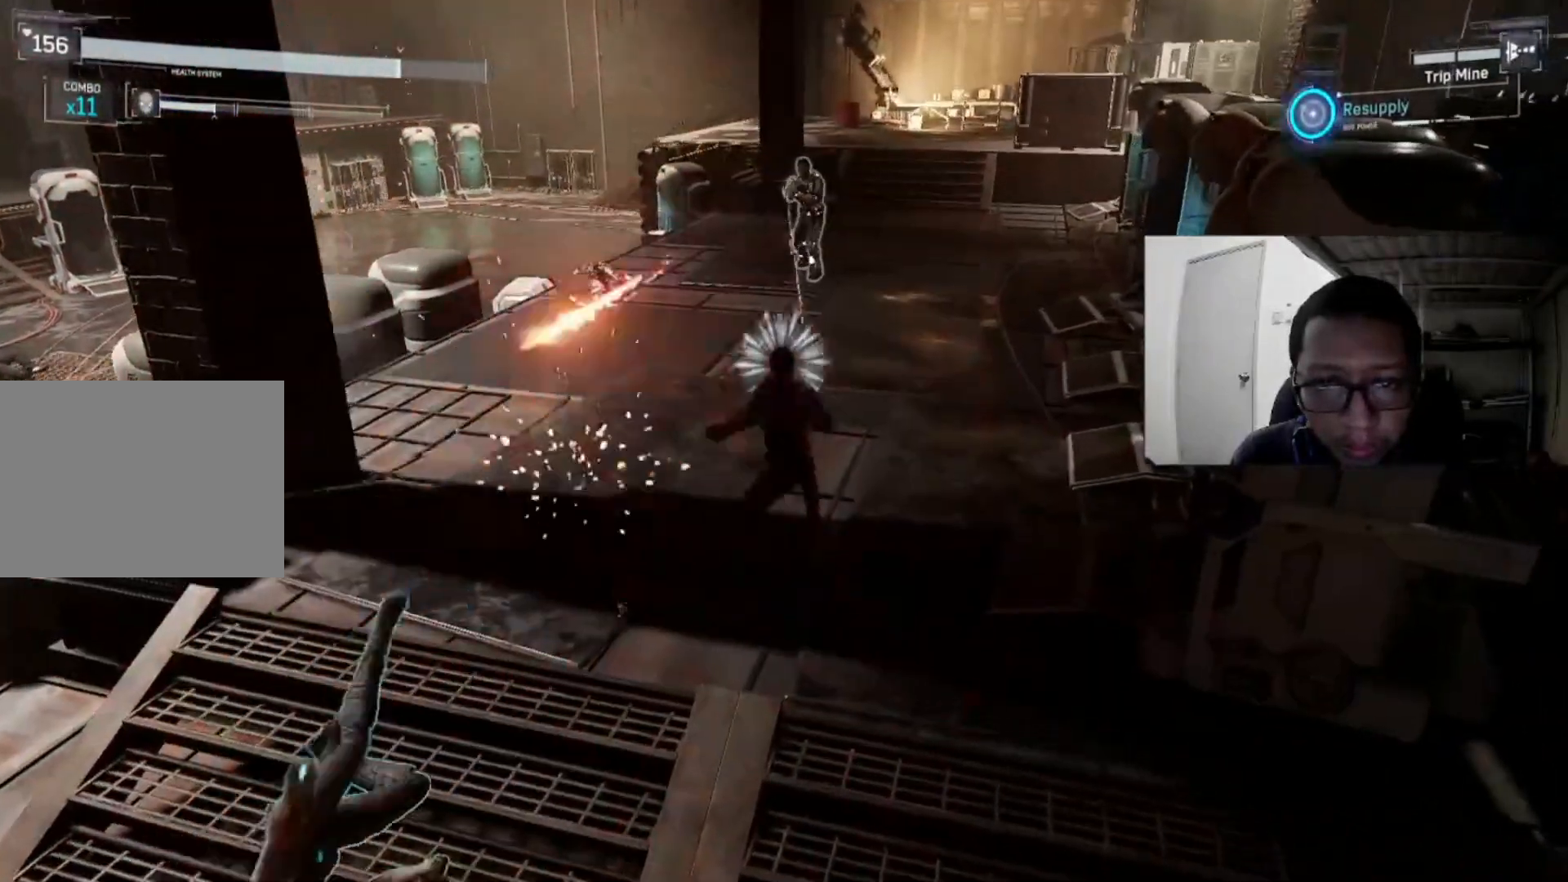
{"buttons": [], "left_stick": "up", "right_stick": "center", "events": [[320, "X", "down"], [480, "X", "up"]]}
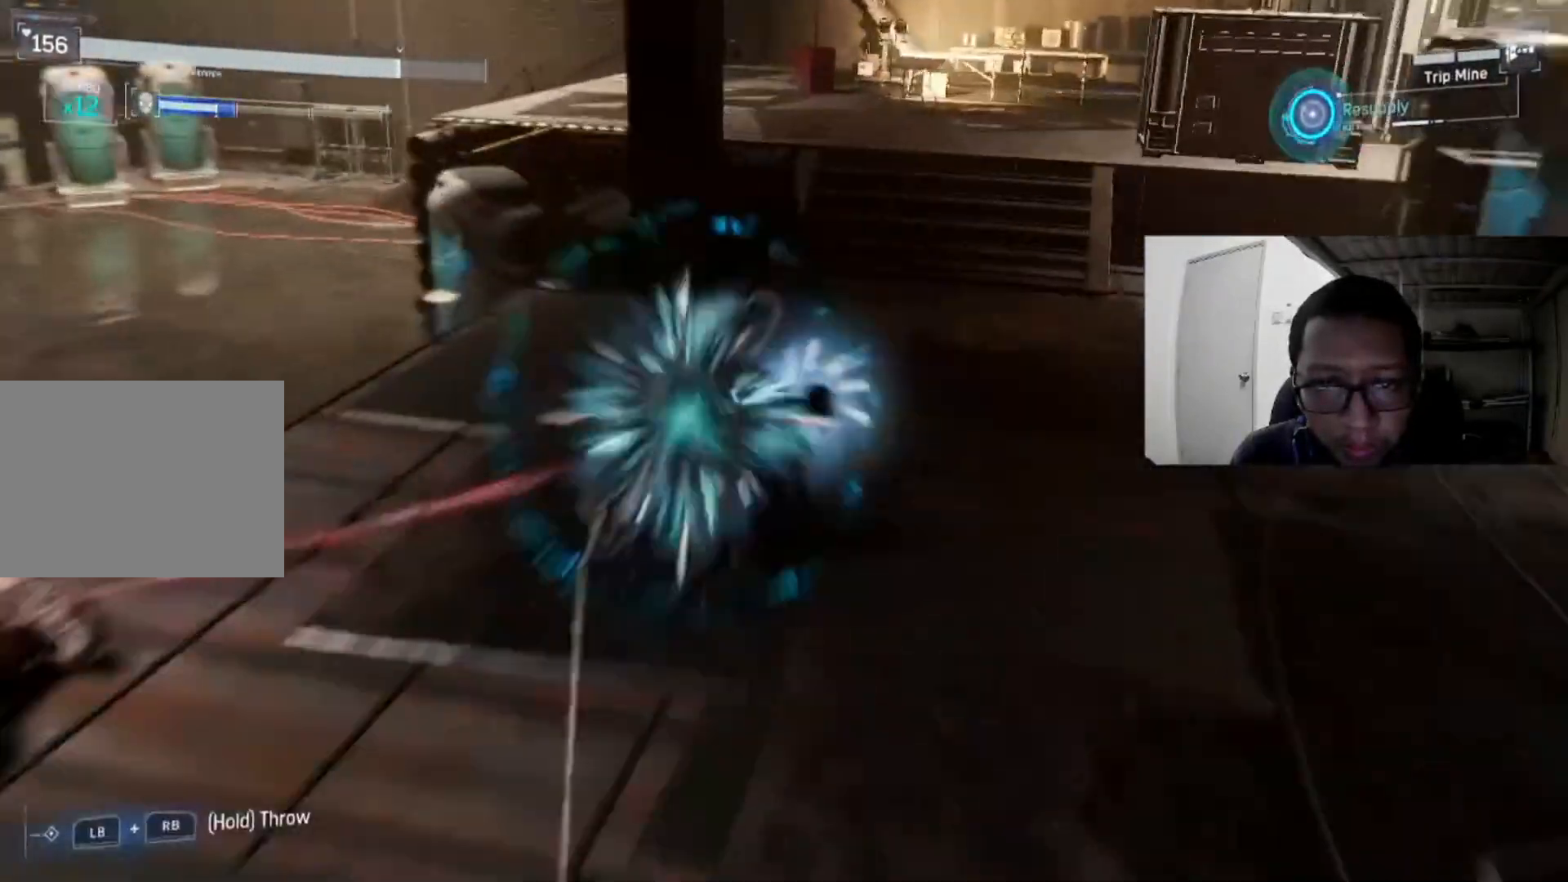
{"buttons": [], "left_stick": "up", "right_stick": "center", "events": [[40, "X", "down"], [200, "X", "up"], [320, "B", "down"], [520, "B", "up"]]}
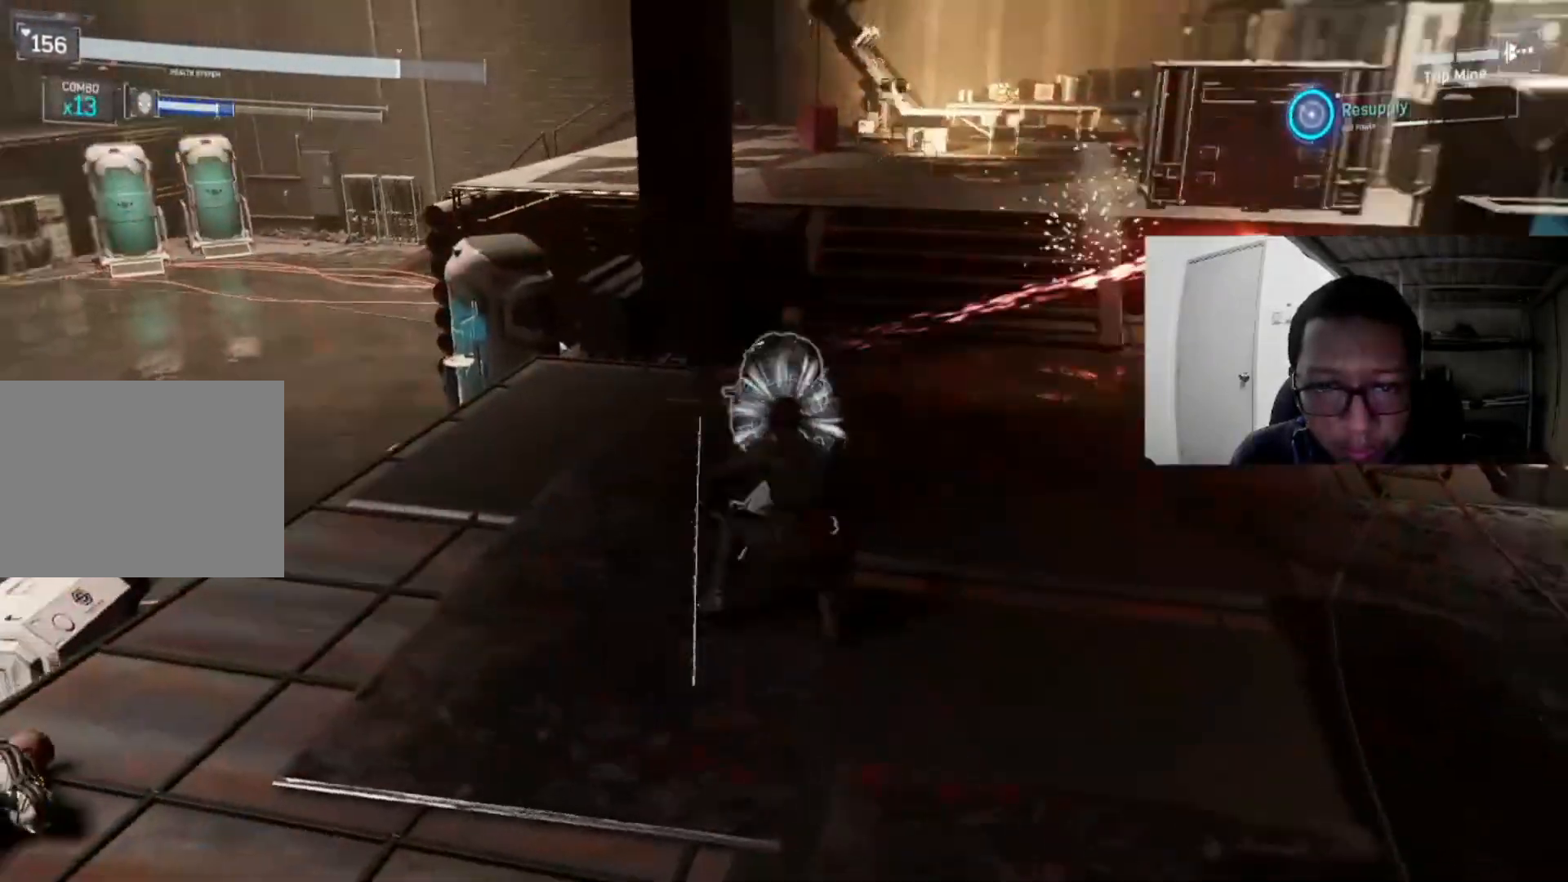
{"buttons": ["X"], "left_stick": "down-right", "right_stick": "center", "events": [[240, "X", "down"], [360, "left_stick", "right"], [440, "X", "up"], [440, "left_stick", "down-right"], [480, "X", "down"]]}
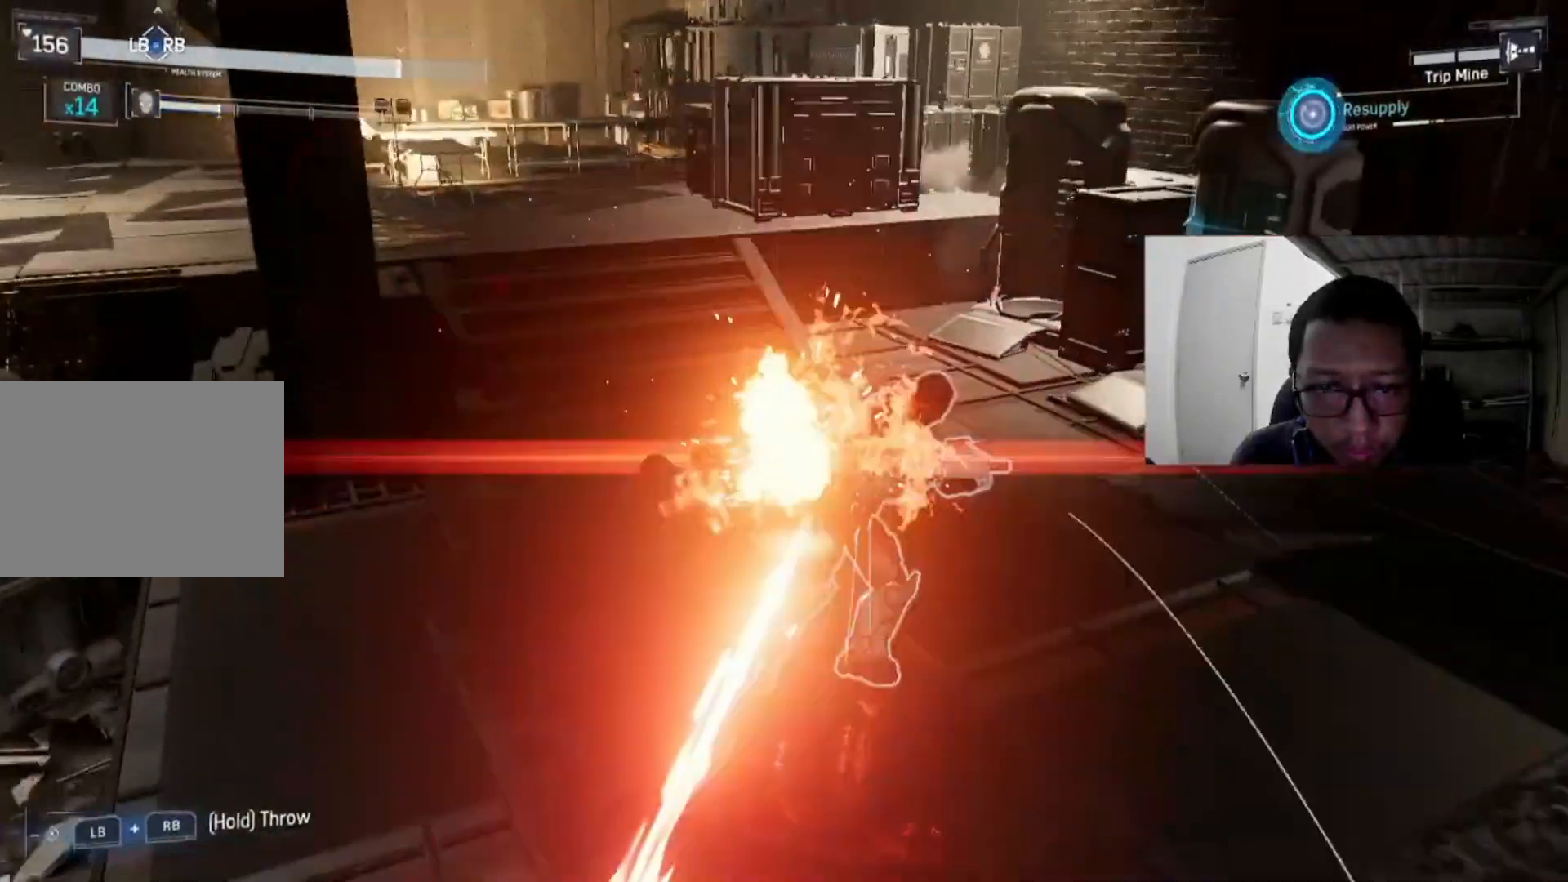
{"buttons": ["X"], "left_stick": "down", "right_stick": "center", "events": [[40, "left_stick", "down"]]}
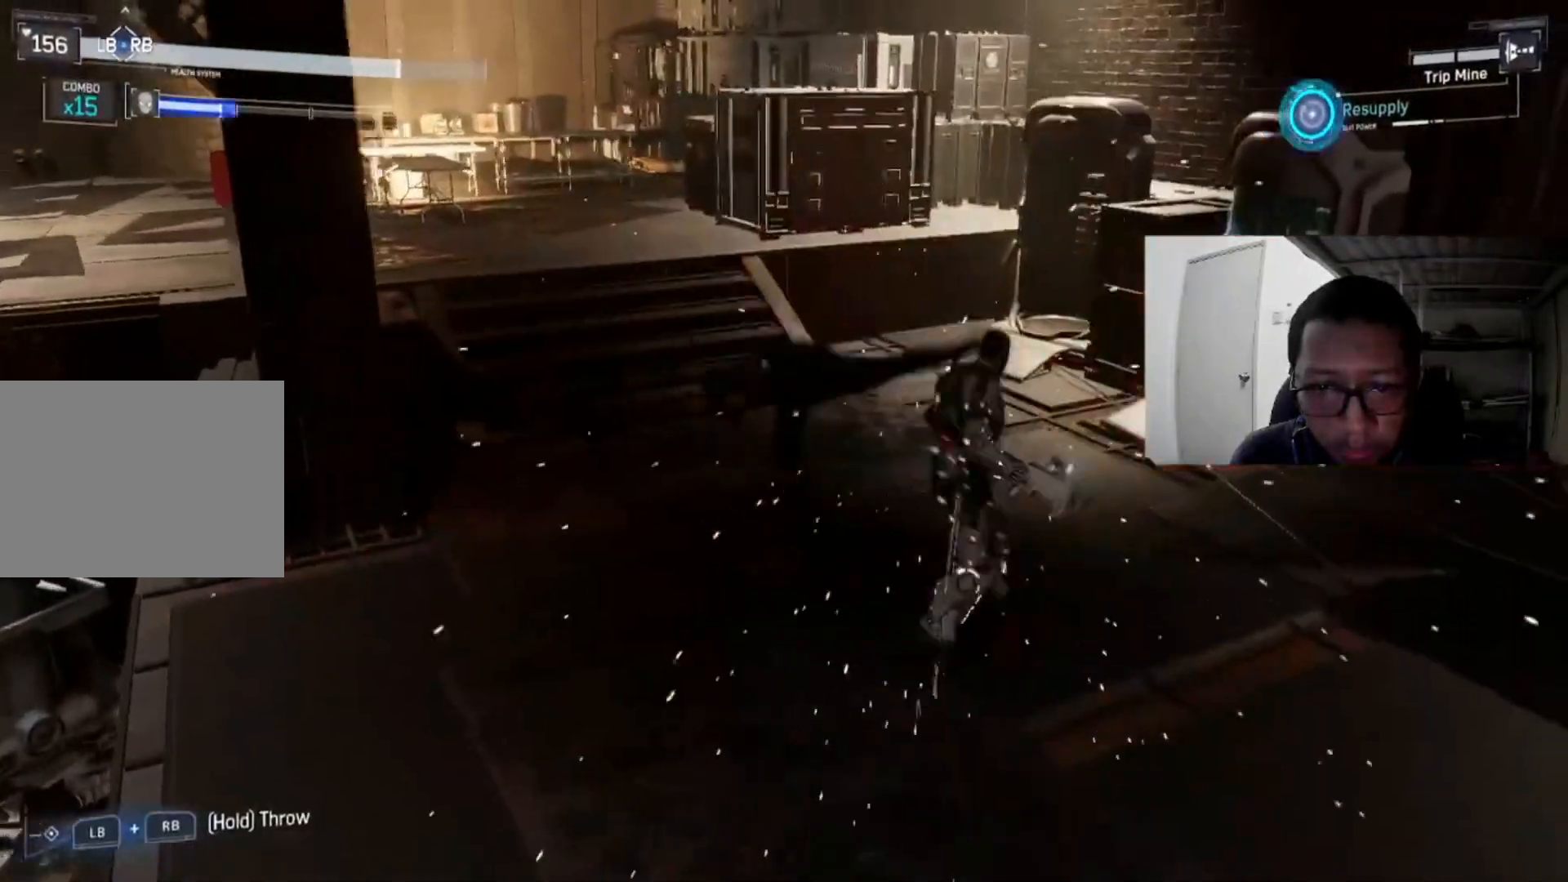
{"buttons": [], "left_stick": "down", "right_stick": "right", "events": [[80, "X", "up"], [360, "right_stick", "right"]]}
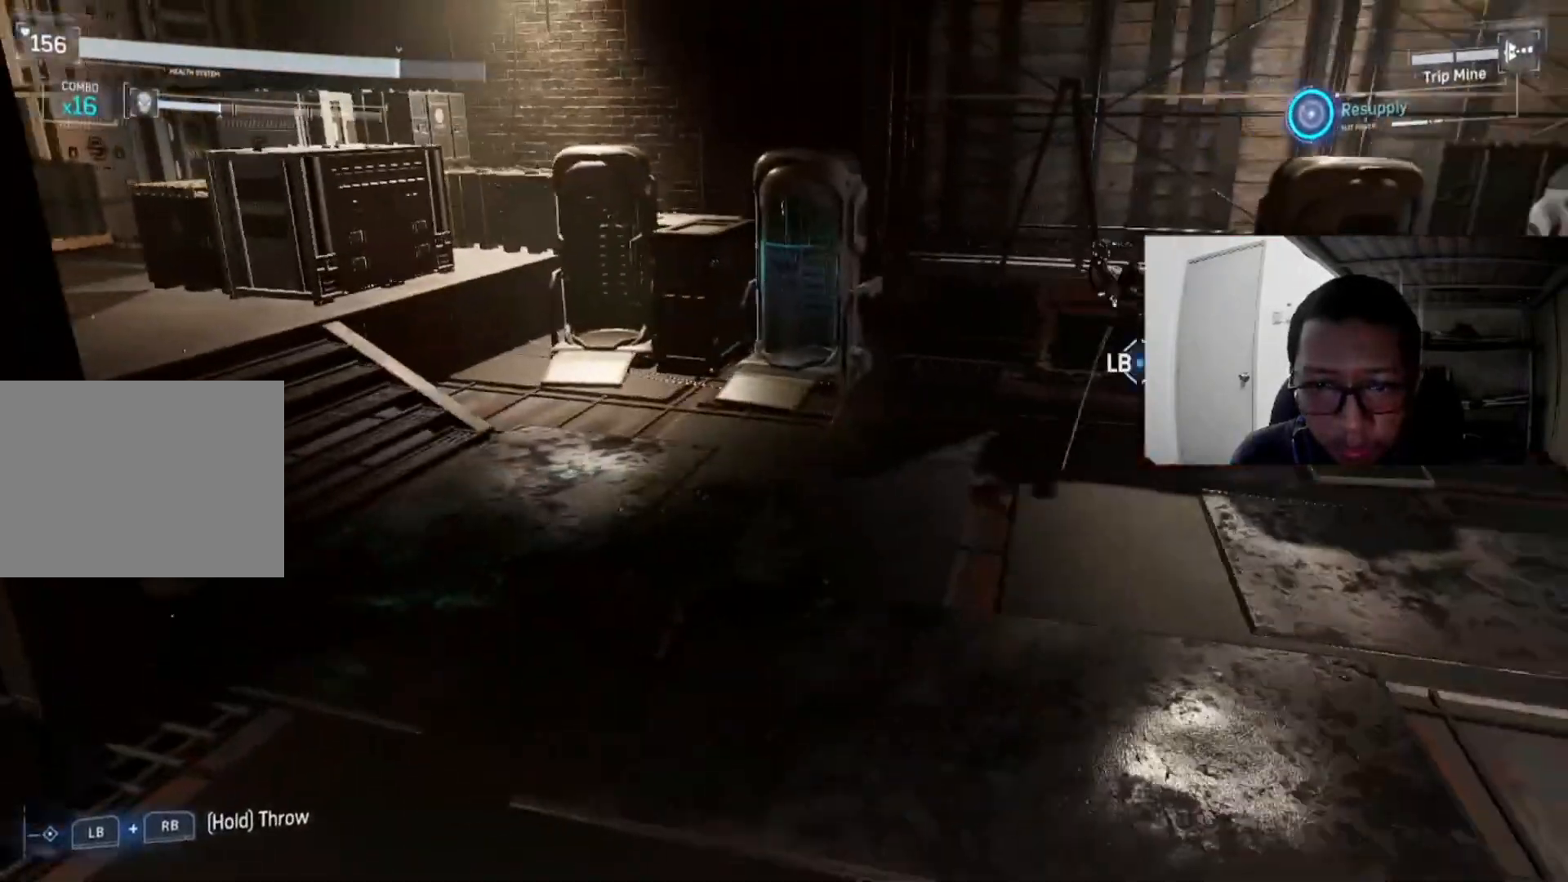
{"buttons": [], "left_stick": "up-right", "right_stick": "center", "events": [[40, "left_stick", "up-right"], [240, "right_stick", "center"], [280, "Y", "down"], [440, "Y", "up"]]}